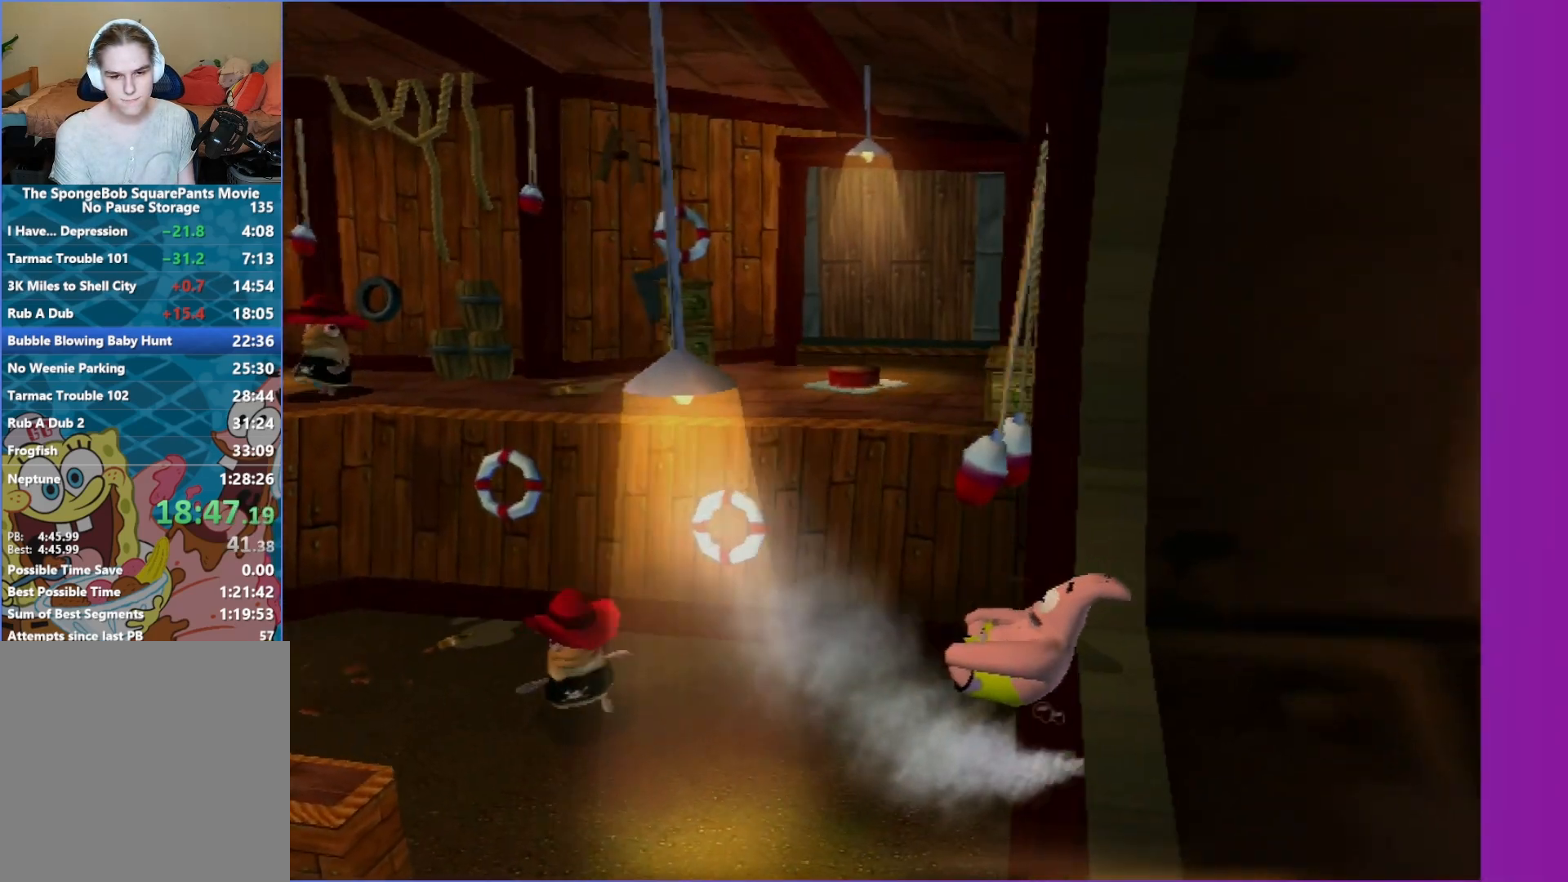
Gameplay with a controller (Xbox layout); each line is a JSON object with the inputs held at the frame after it. "events" lists button and stick changes between this image and that frame as [ms after this image, input, new state], when the widget could be followed in between. Not read: L3 R3.
{"buttons": [], "left_stick": "up-right", "right_stick": "center", "events": [[150, "A", "up"], [267, "A", "down"], [367, "left_stick", "up-right"], [467, "A", "up"], [483, "right_stick", "center"]]}
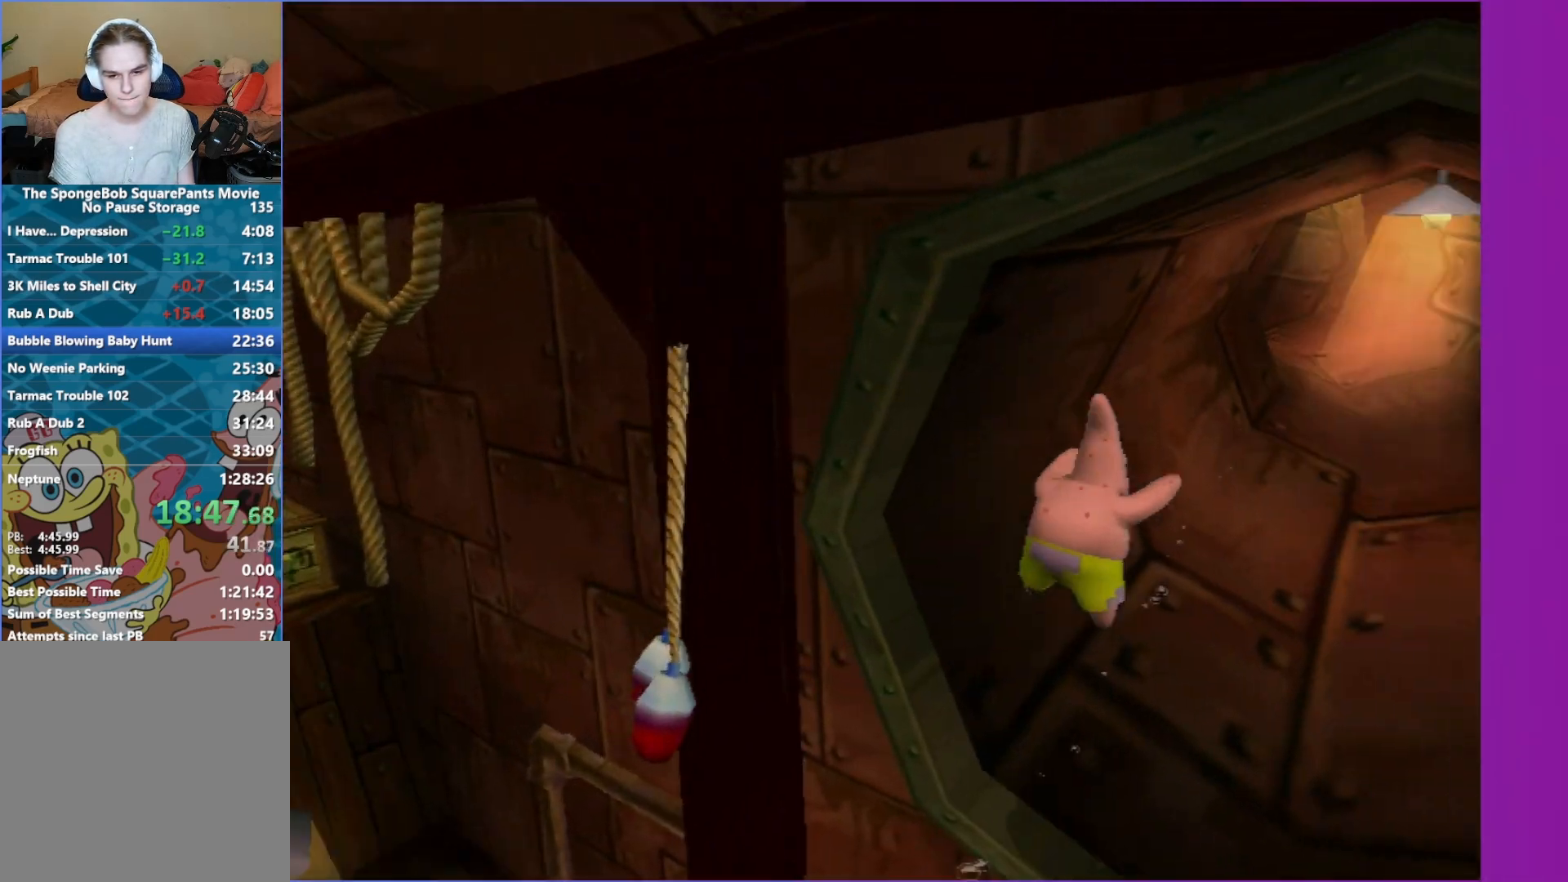
{"buttons": [], "left_stick": "up", "right_stick": "center", "events": [[67, "left_stick", "up"]]}
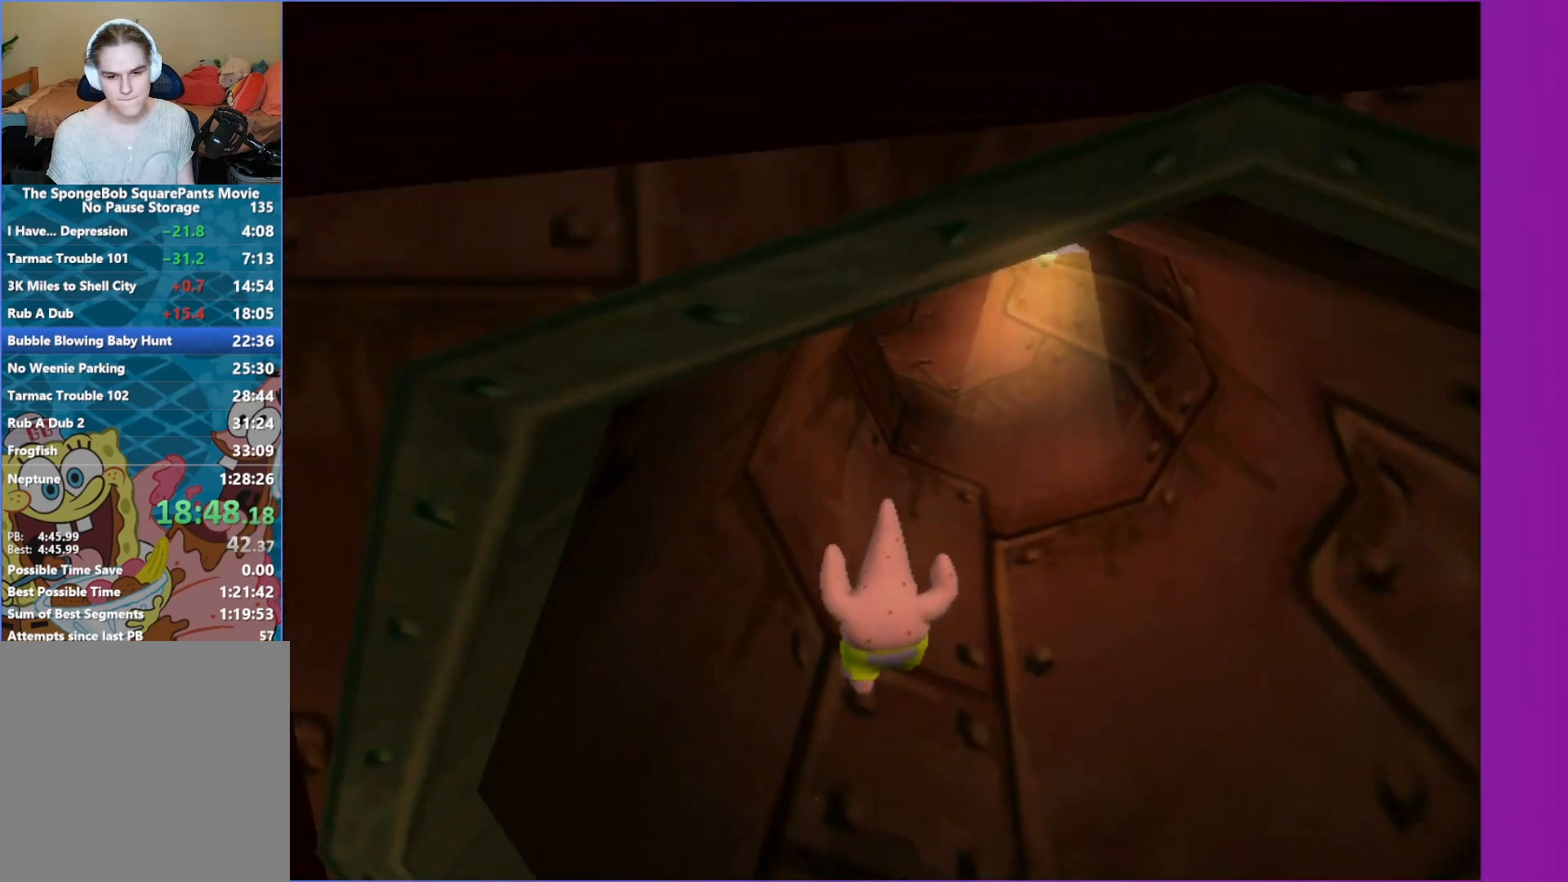
{"buttons": ["A"], "left_stick": "up", "right_stick": "center", "events": [[67, "A", "down"]]}
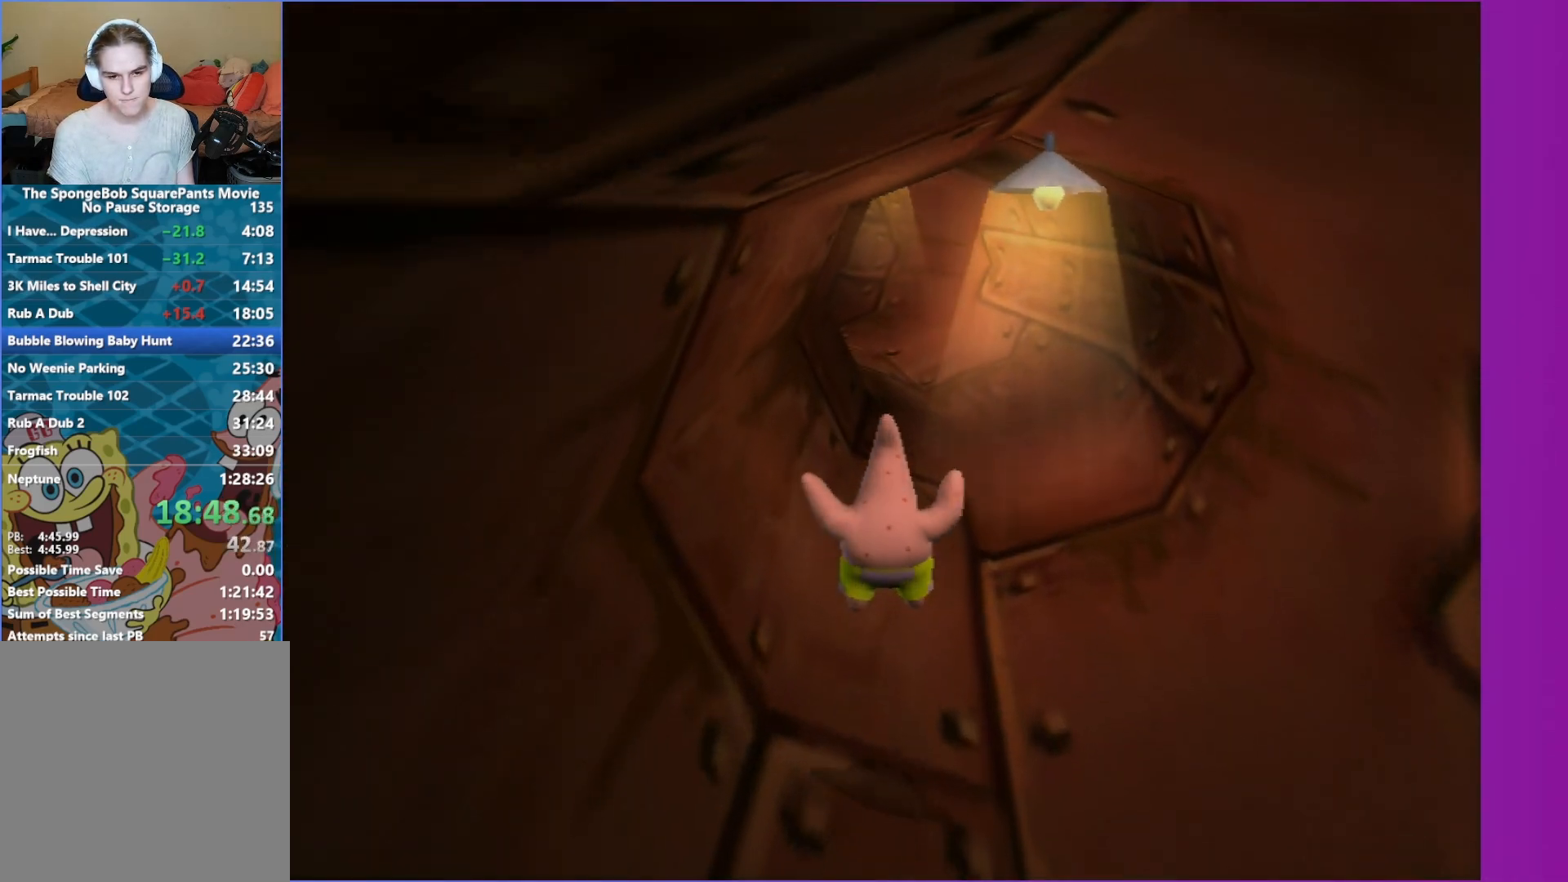
{"buttons": ["A"], "left_stick": "up", "right_stick": "center", "events": [[100, "A", "up"], [250, "A", "down"]]}
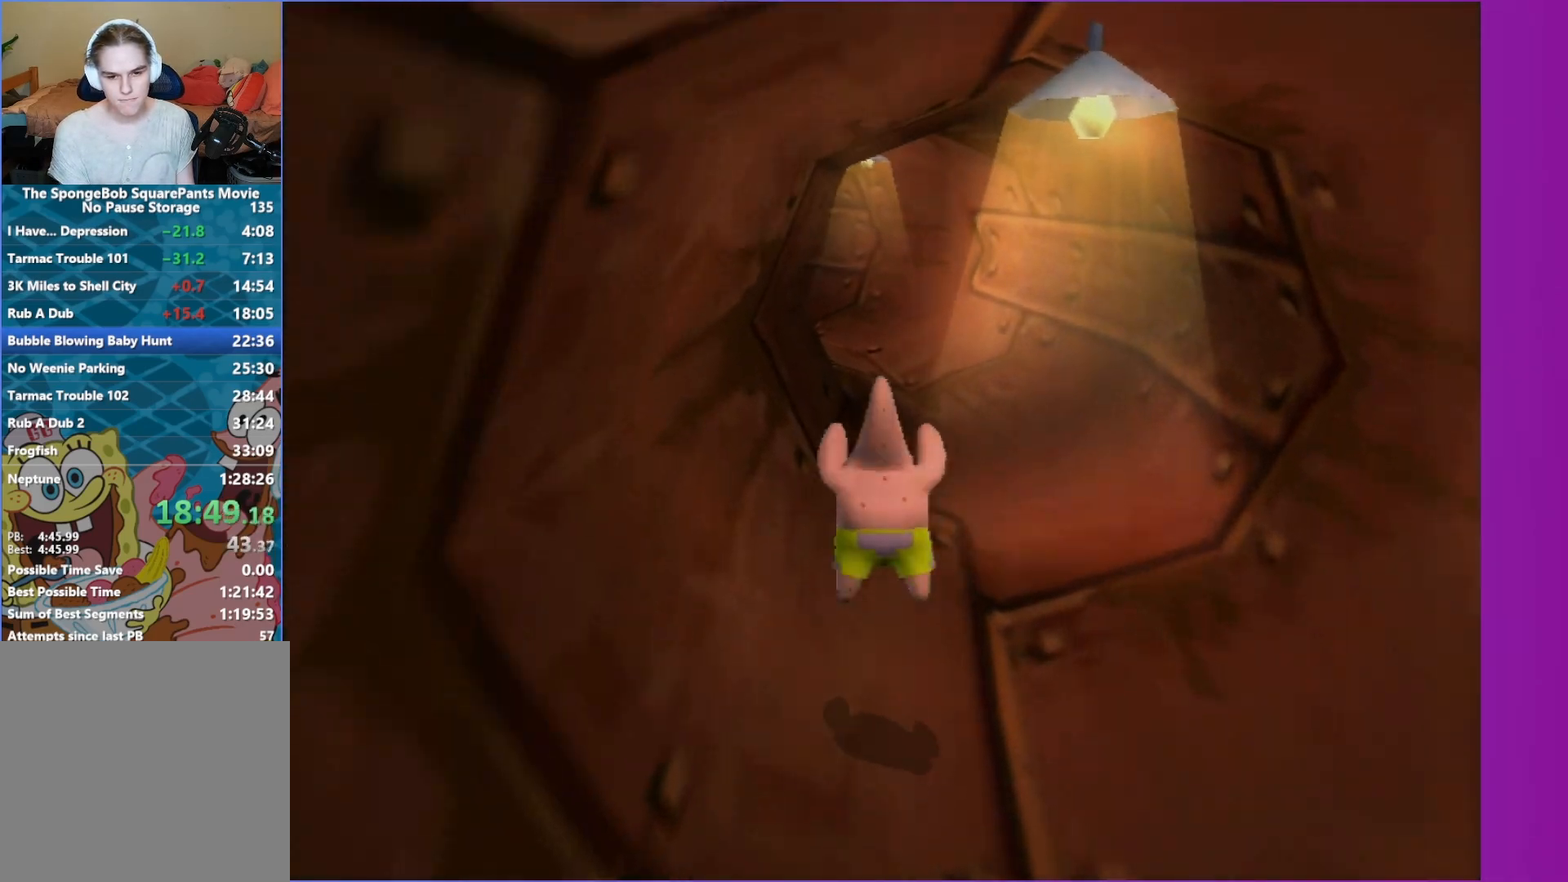
{"buttons": ["A"], "left_stick": "up", "right_stick": "center", "events": [[267, "A", "up"], [400, "A", "down"]]}
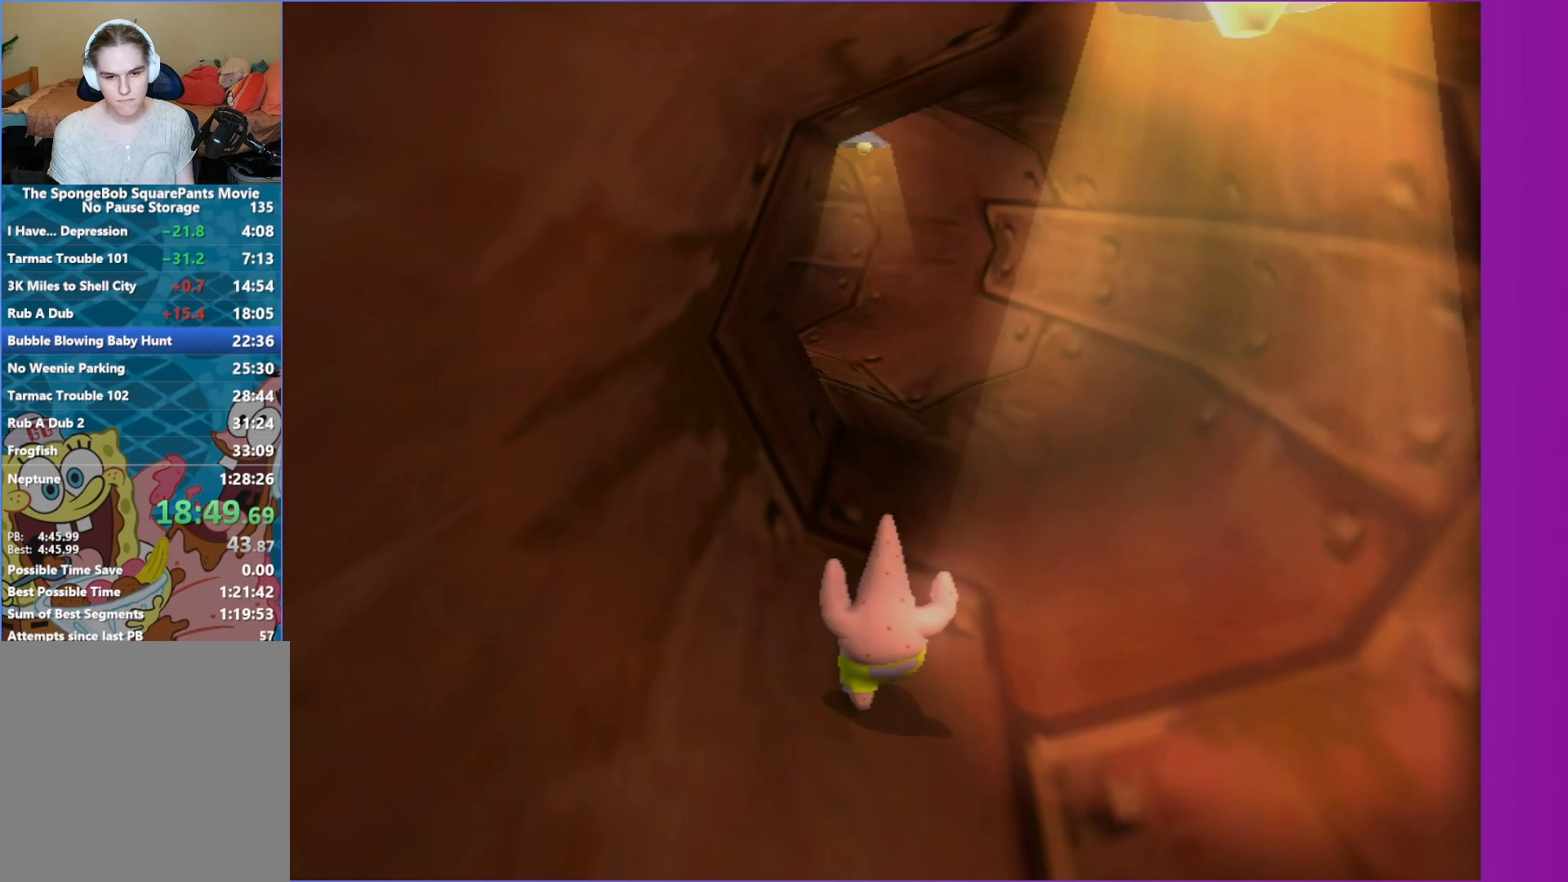
{"buttons": [], "left_stick": "down", "right_stick": "center", "events": [[383, "A", "up"], [417, "left_stick", "down"]]}
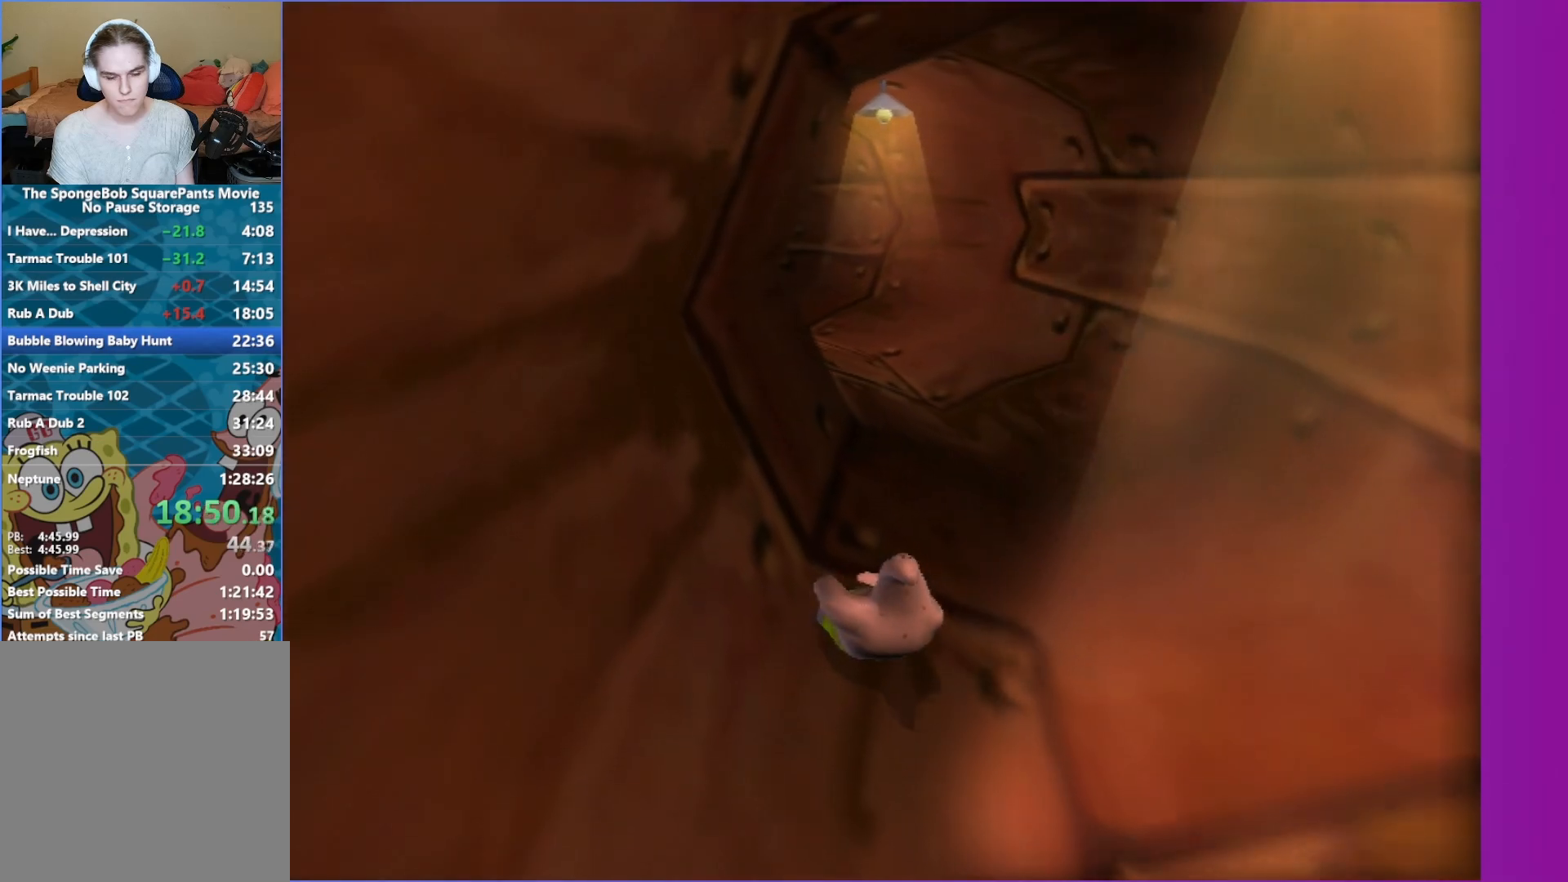
{"buttons": [], "left_stick": "center", "right_stick": "center", "events": [[483, "left_stick", "center"]]}
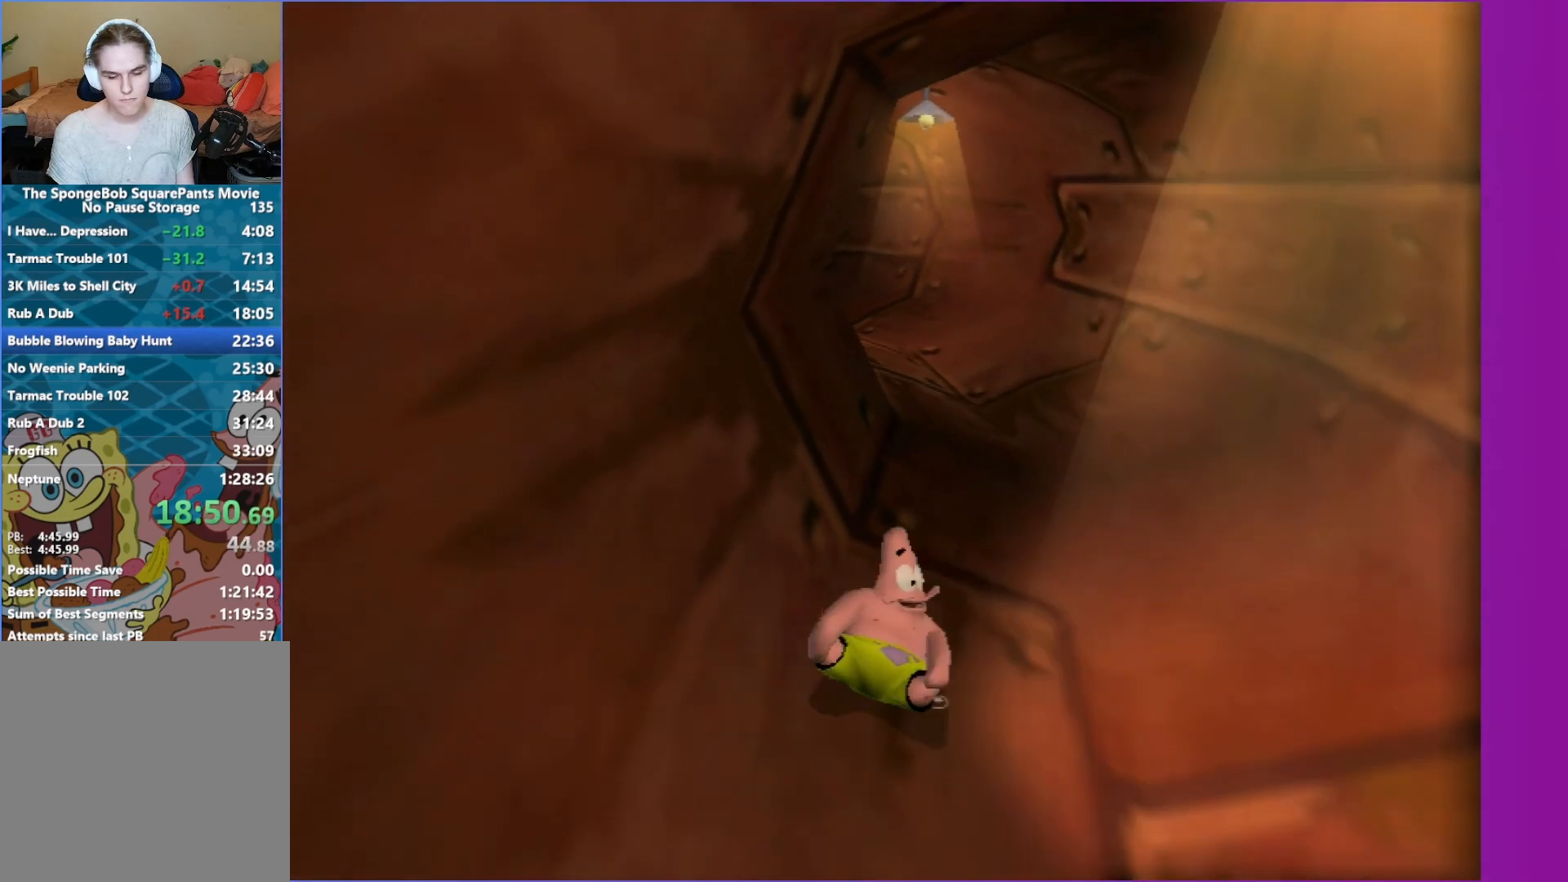
{"buttons": [], "left_stick": "center", "right_stick": "center", "events": []}
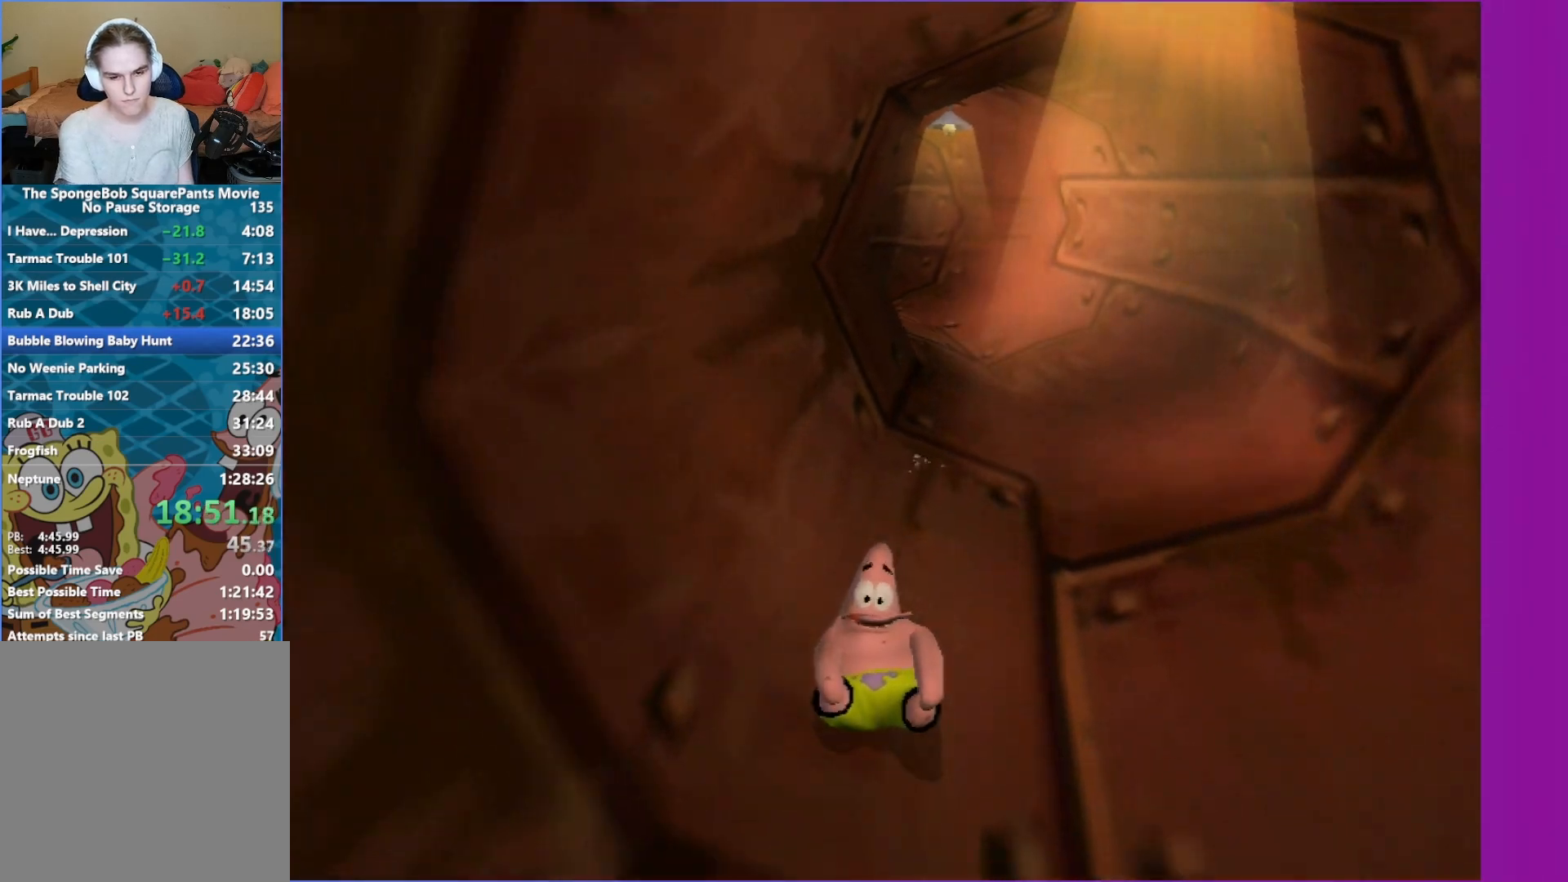
{"buttons": [], "left_stick": "center", "right_stick": "center", "events": []}
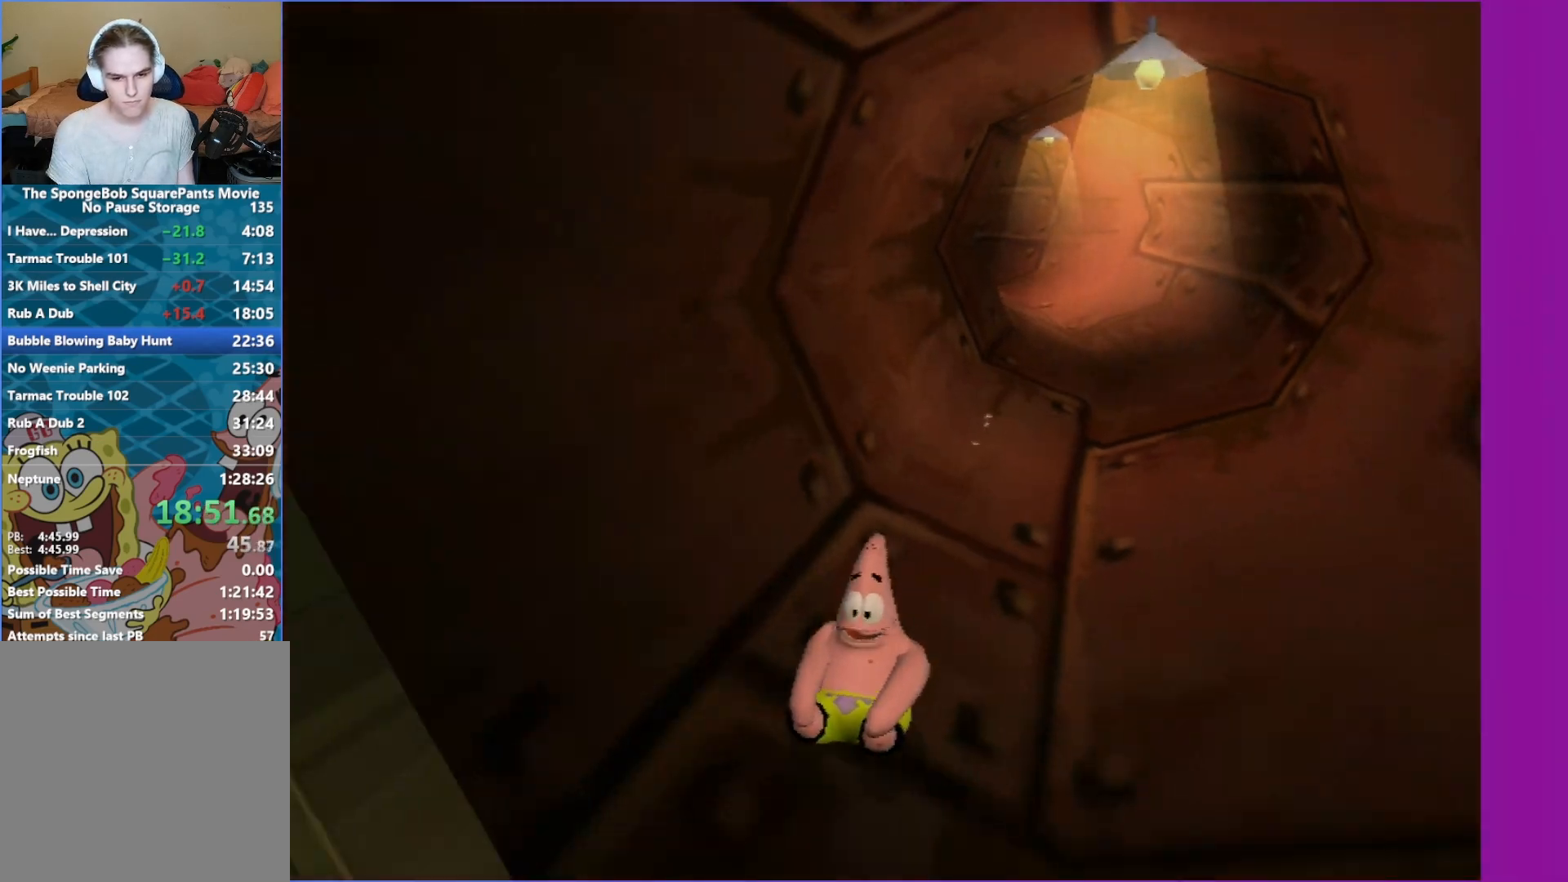
{"buttons": [], "left_stick": "up-right", "right_stick": "center", "events": [[283, "A", "down"], [350, "left_stick", "up-right"], [500, "A", "up"]]}
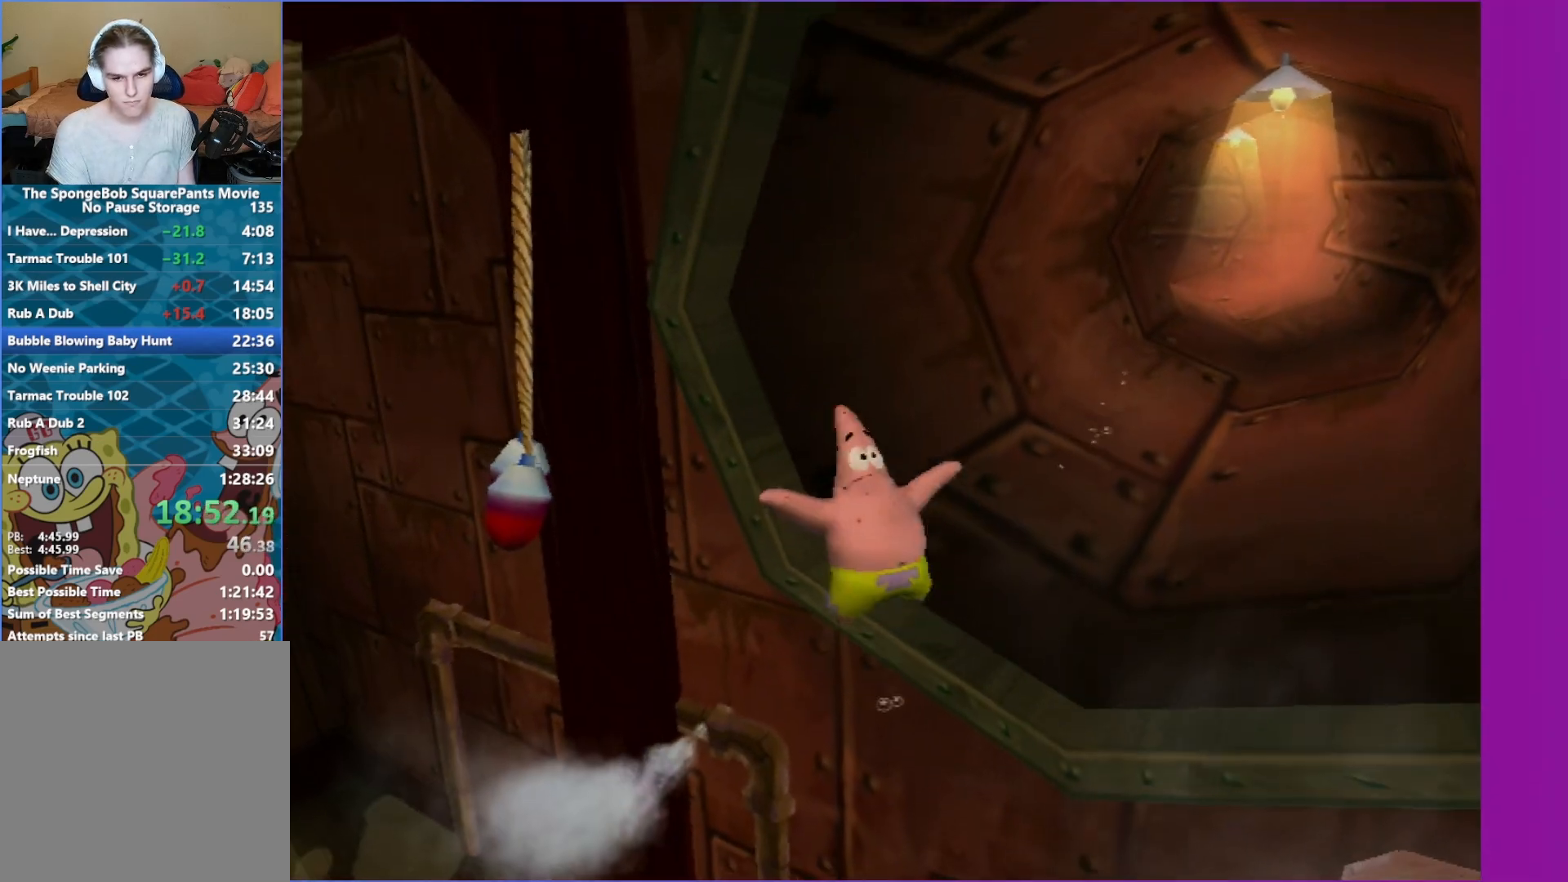
{"buttons": [], "left_stick": "up-right", "right_stick": "center", "events": [[117, "A", "down"], [283, "A", "up"]]}
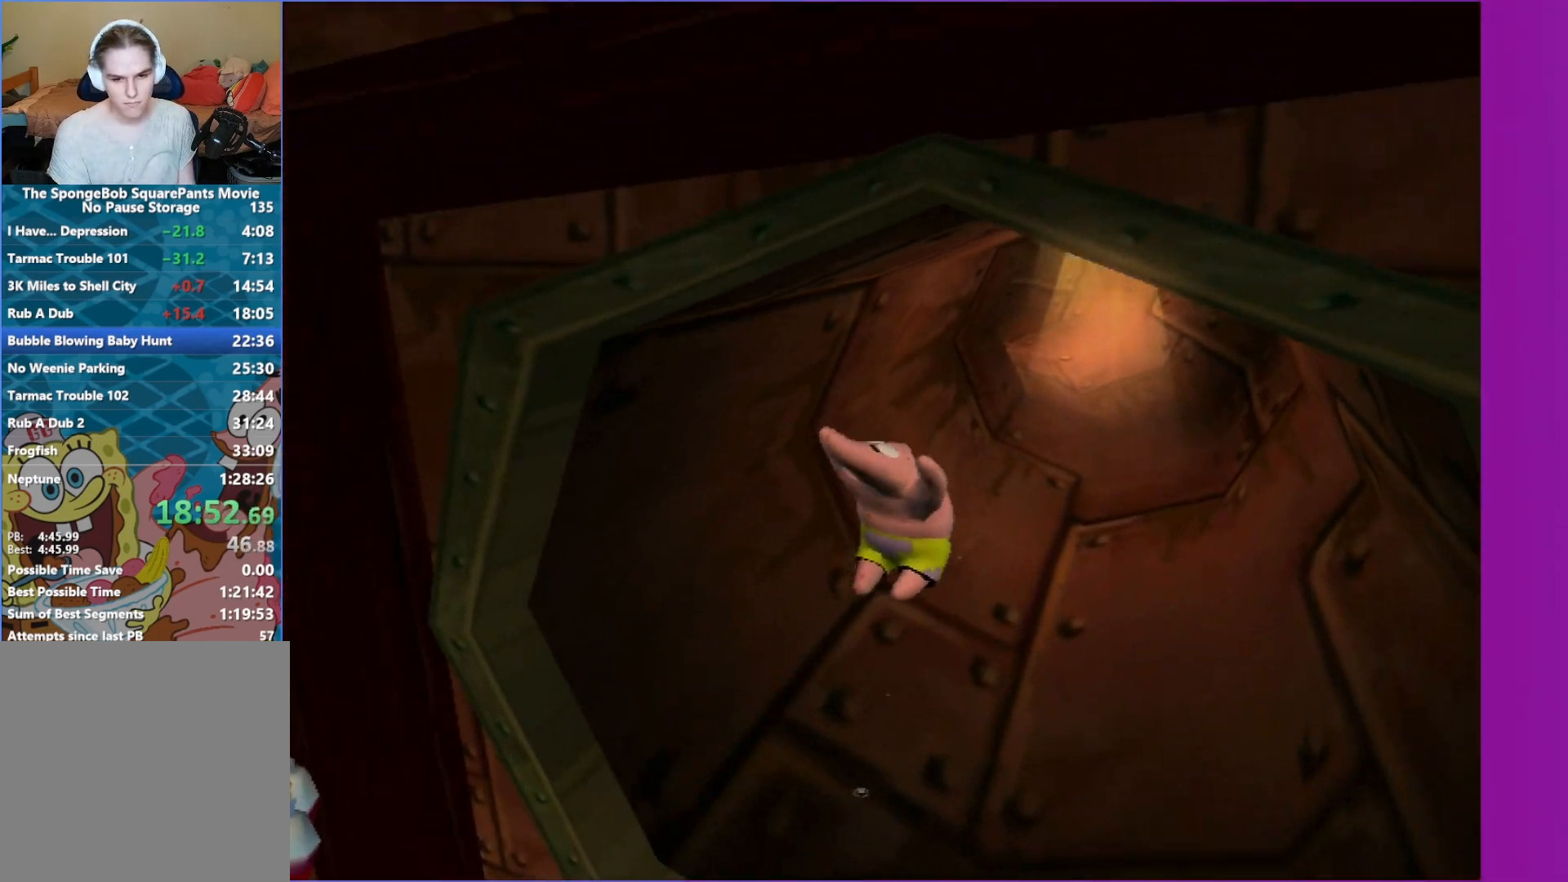
{"buttons": ["A"], "left_stick": "up", "right_stick": "center", "events": [[183, "left_stick", "up"], [417, "A", "down"]]}
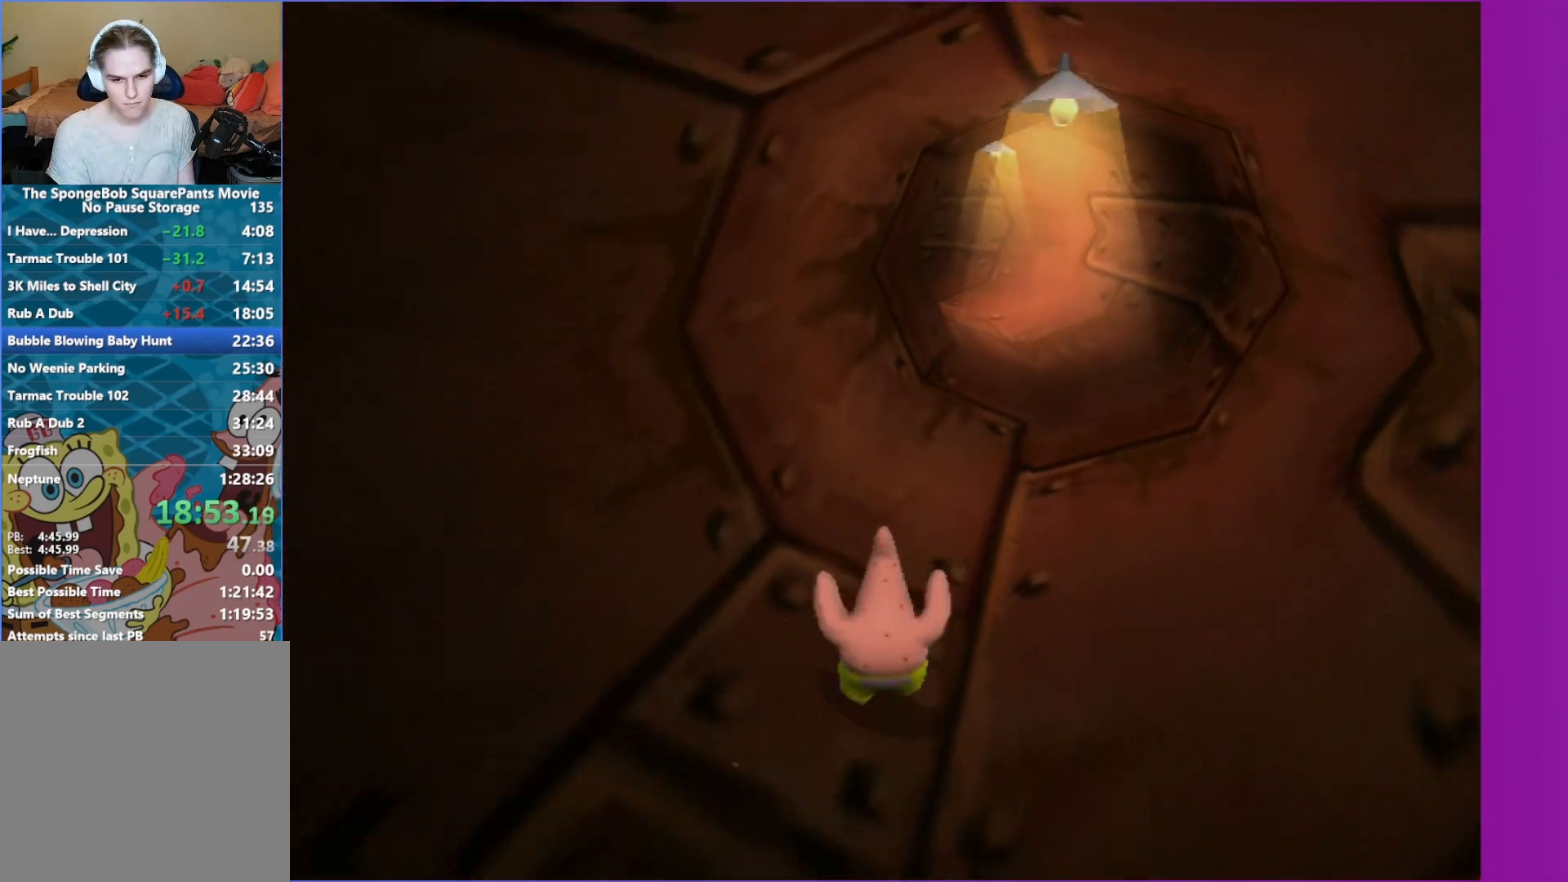
{"buttons": [], "left_stick": "up-right", "right_stick": "center", "events": [[283, "left_stick", "up-right"], [417, "A", "up"]]}
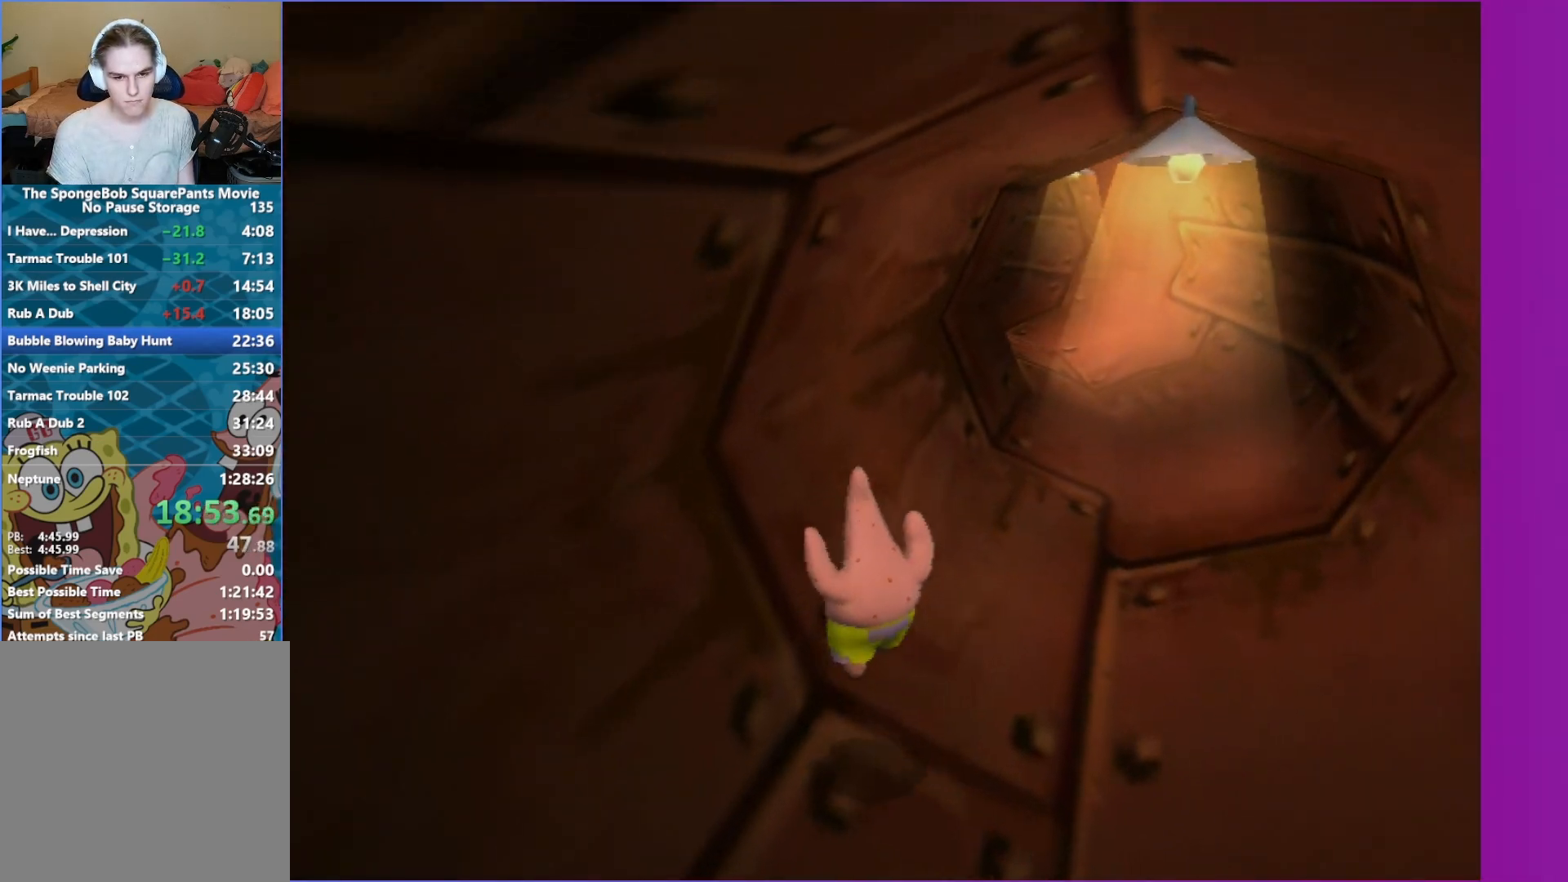
{"buttons": ["A"], "left_stick": "up-right", "right_stick": "center", "events": [[83, "A", "down"]]}
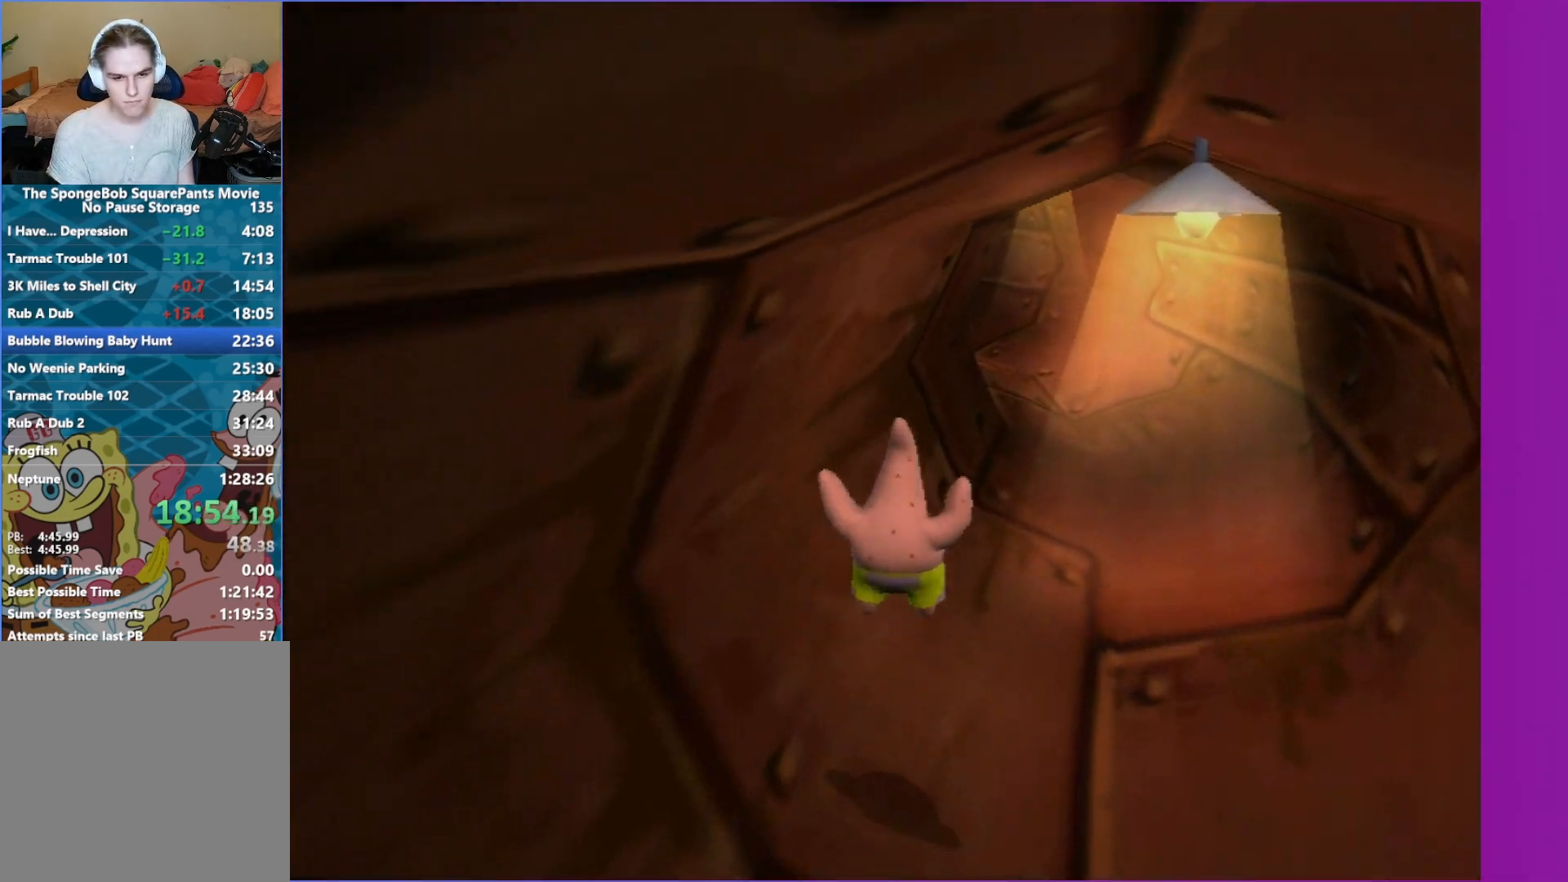
{"buttons": ["A"], "left_stick": "up", "right_stick": "center", "events": [[17, "A", "up"], [233, "A", "down"], [267, "left_stick", "up"]]}
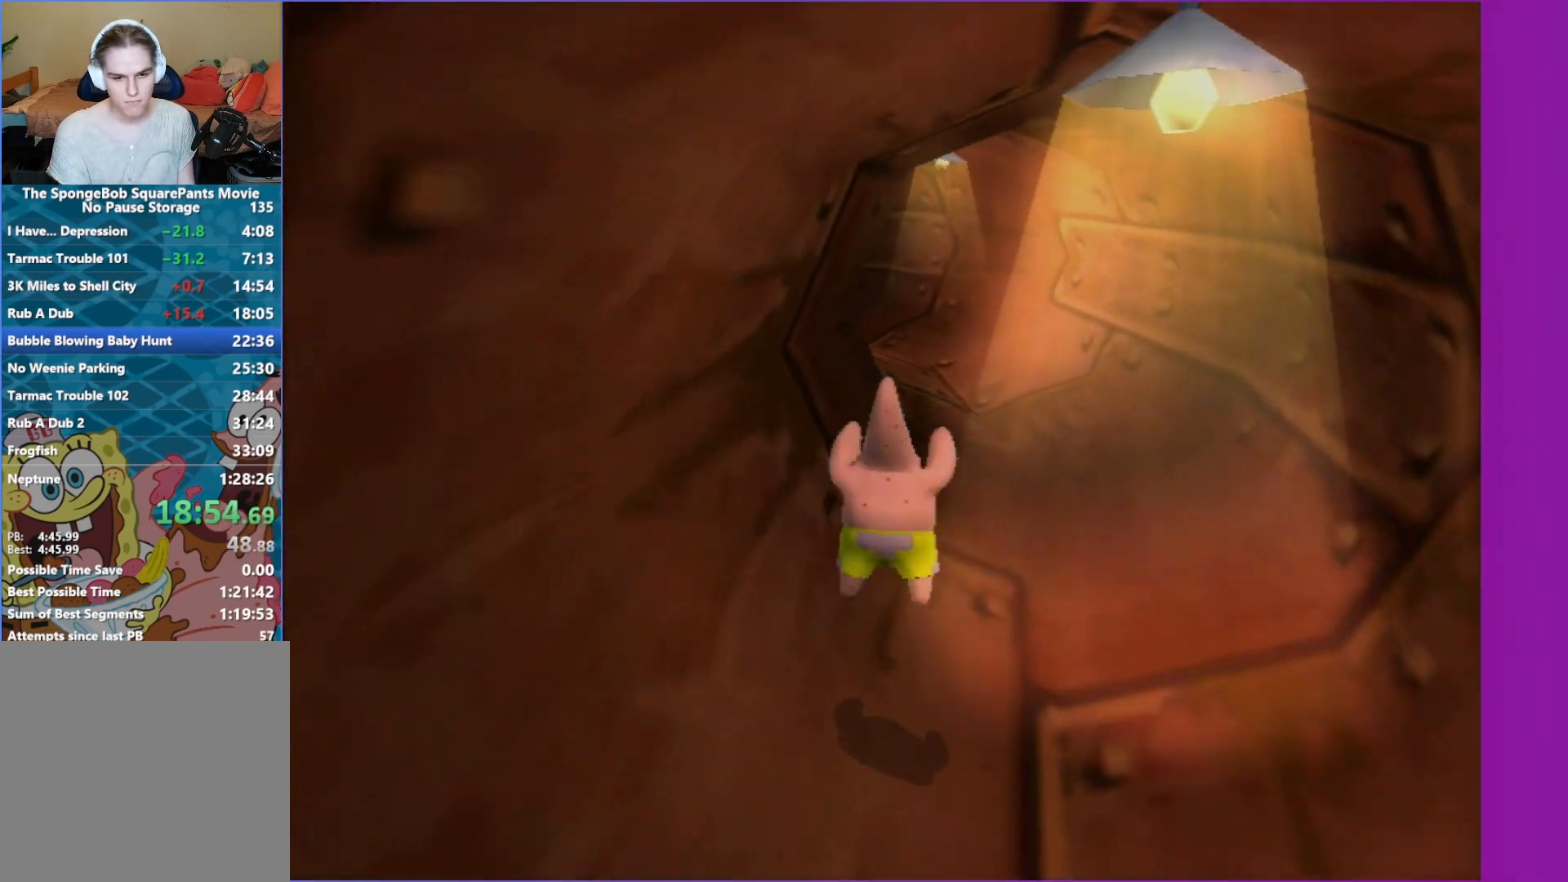
{"buttons": ["A"], "left_stick": "up", "right_stick": "center", "events": [[250, "A", "up"], [417, "A", "down"]]}
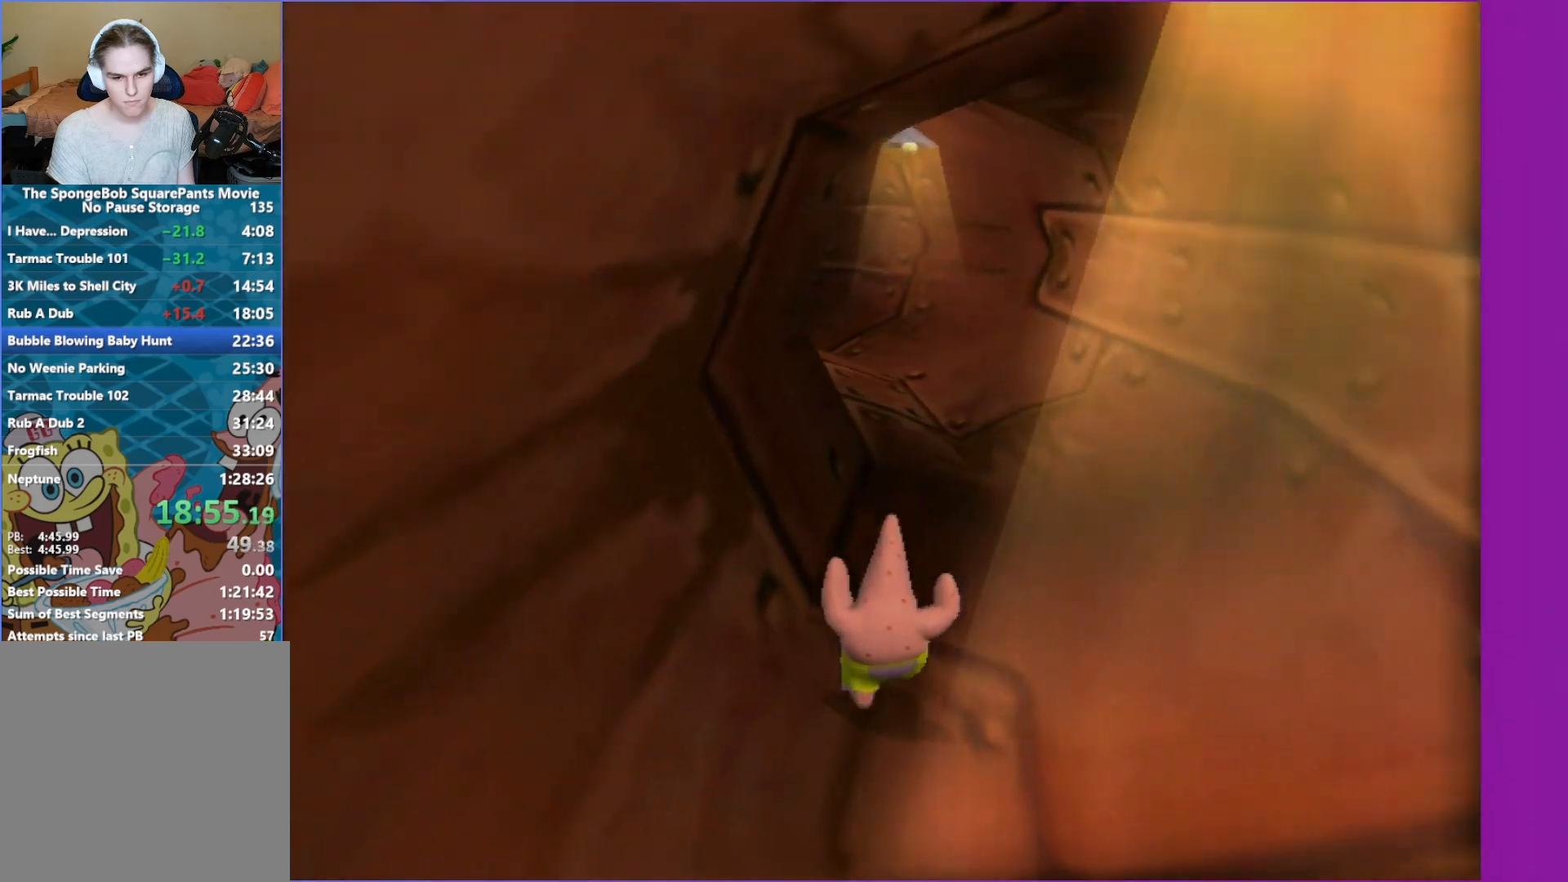
{"buttons": ["A"], "left_stick": "up", "right_stick": "center", "events": [[383, "A", "up"], [467, "A", "down"]]}
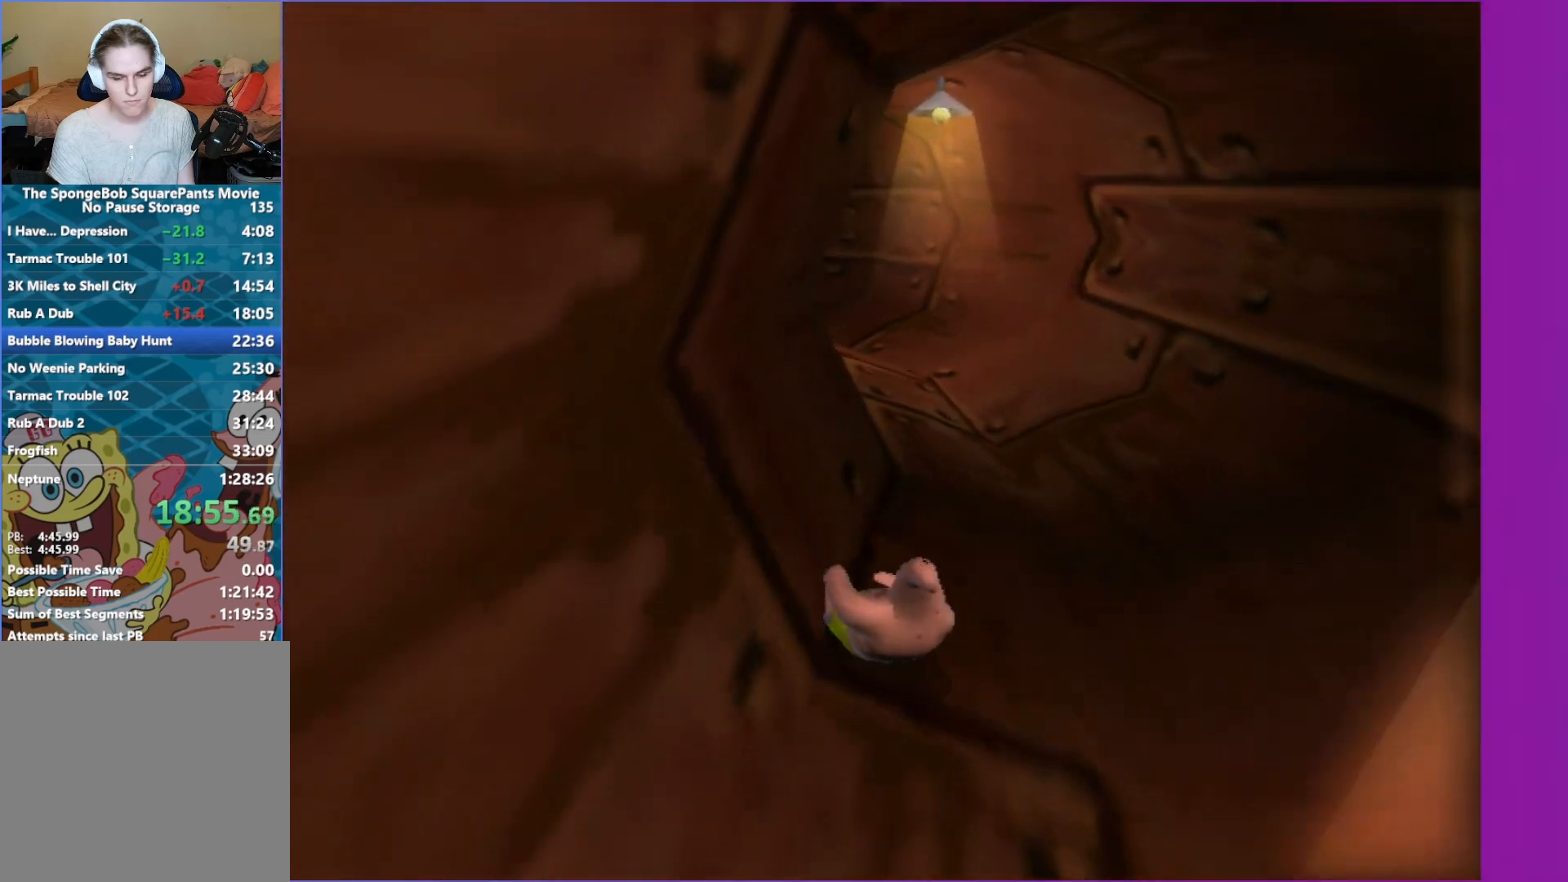
{"buttons": [], "left_stick": "up", "right_stick": "center", "events": [[200, "A", "up"]]}
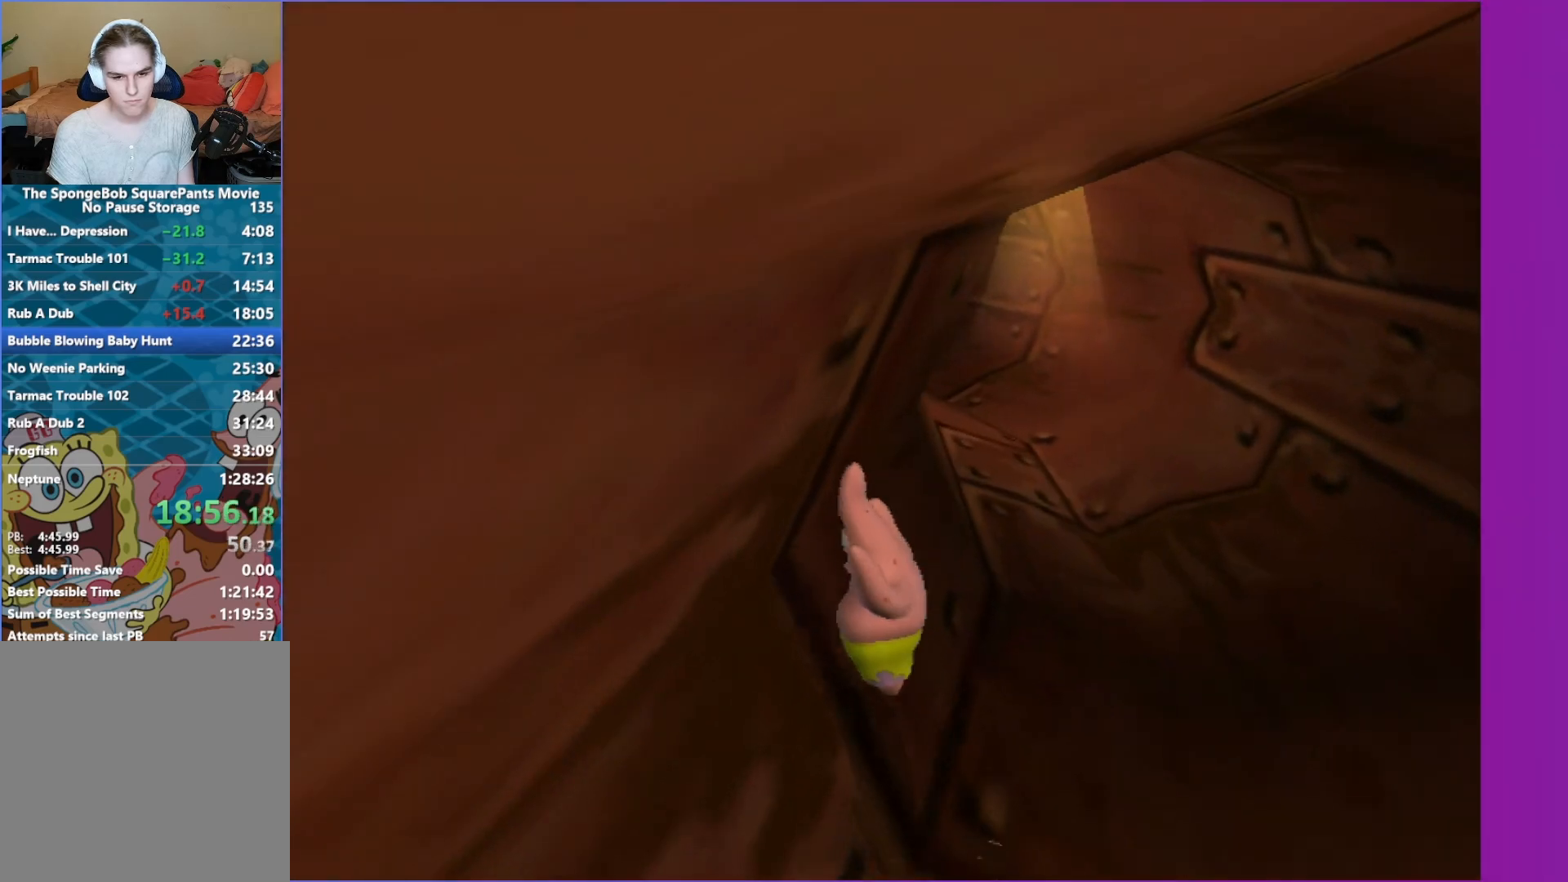
{"buttons": ["A"], "left_stick": "up", "right_stick": "center", "events": [[133, "A", "down"]]}
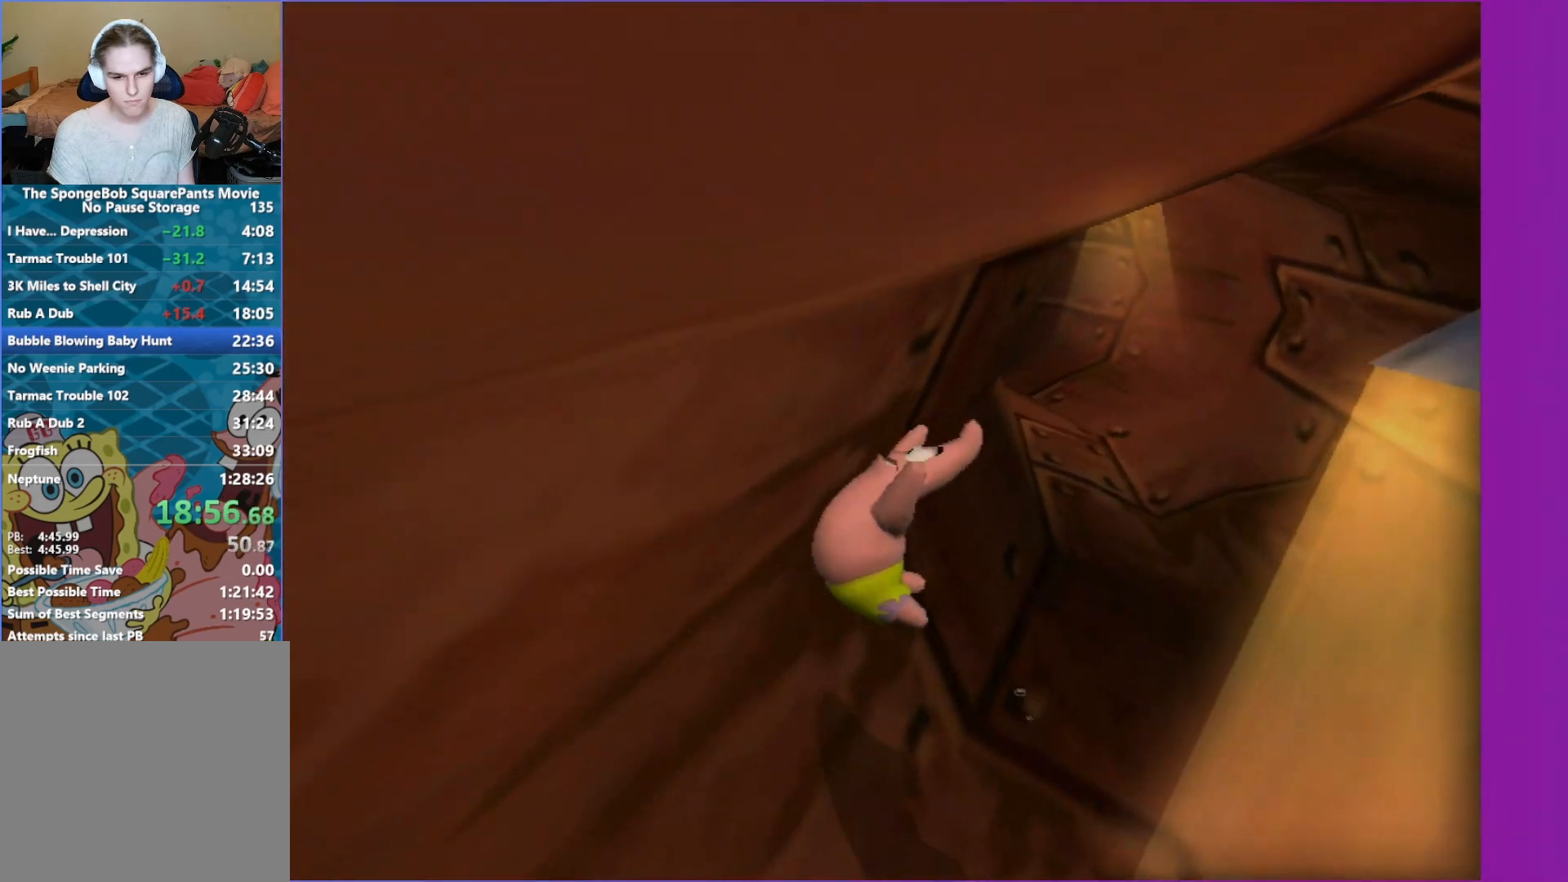
{"buttons": ["A"], "left_stick": "up-right", "right_stick": "center", "events": [[117, "A", "up"], [267, "left_stick", "up-right"], [333, "A", "down"]]}
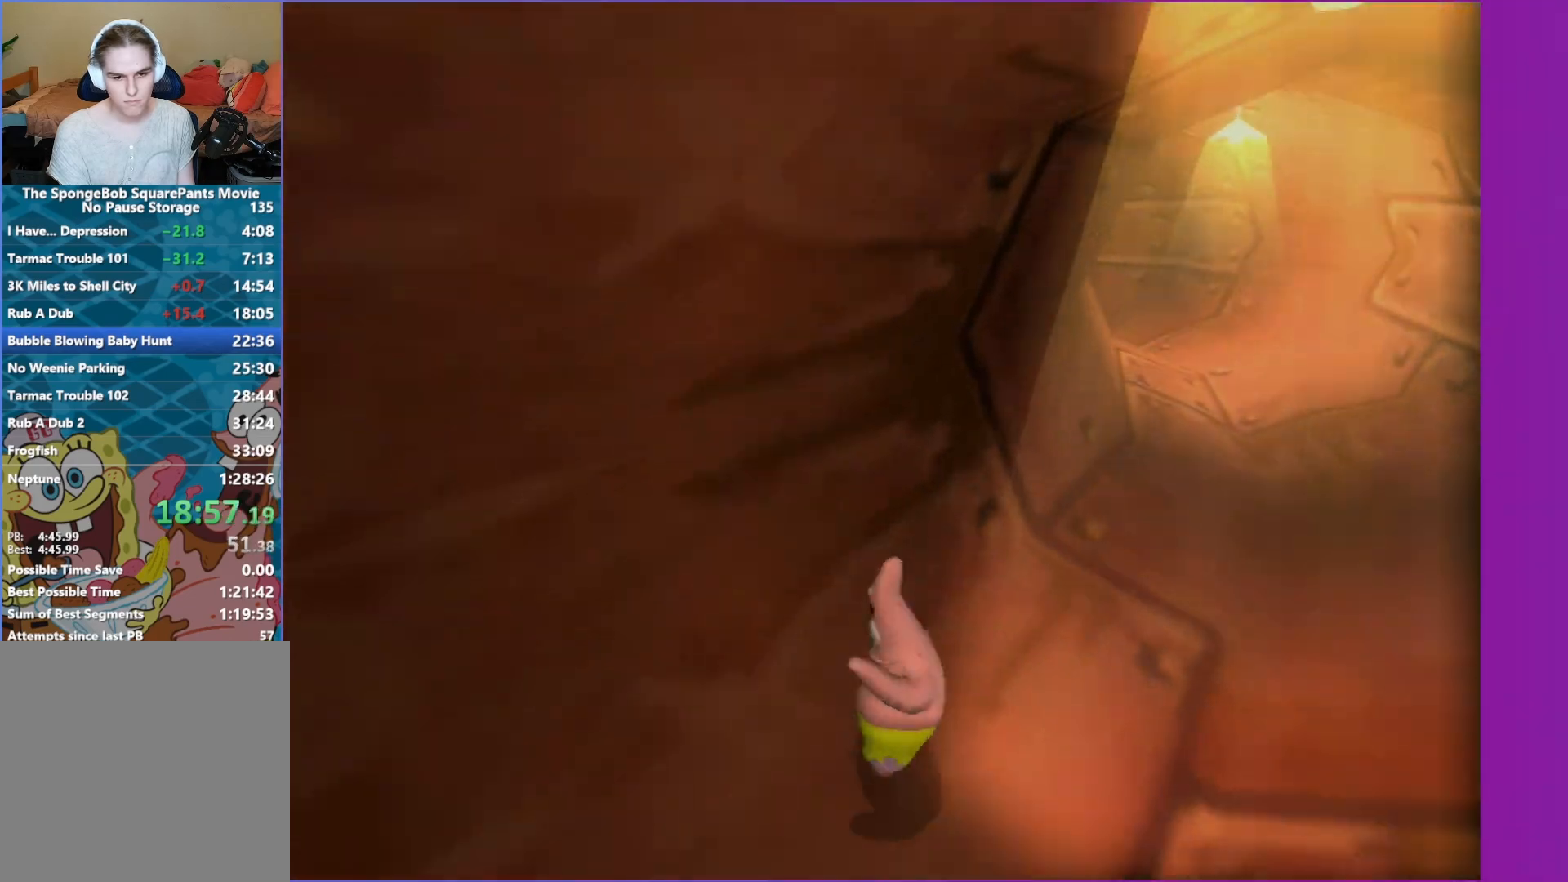
{"buttons": [], "left_stick": "center", "right_stick": "left", "events": [[233, "left_stick", "up"], [283, "A", "up"], [333, "left_stick", "center"], [433, "right_stick", "left"]]}
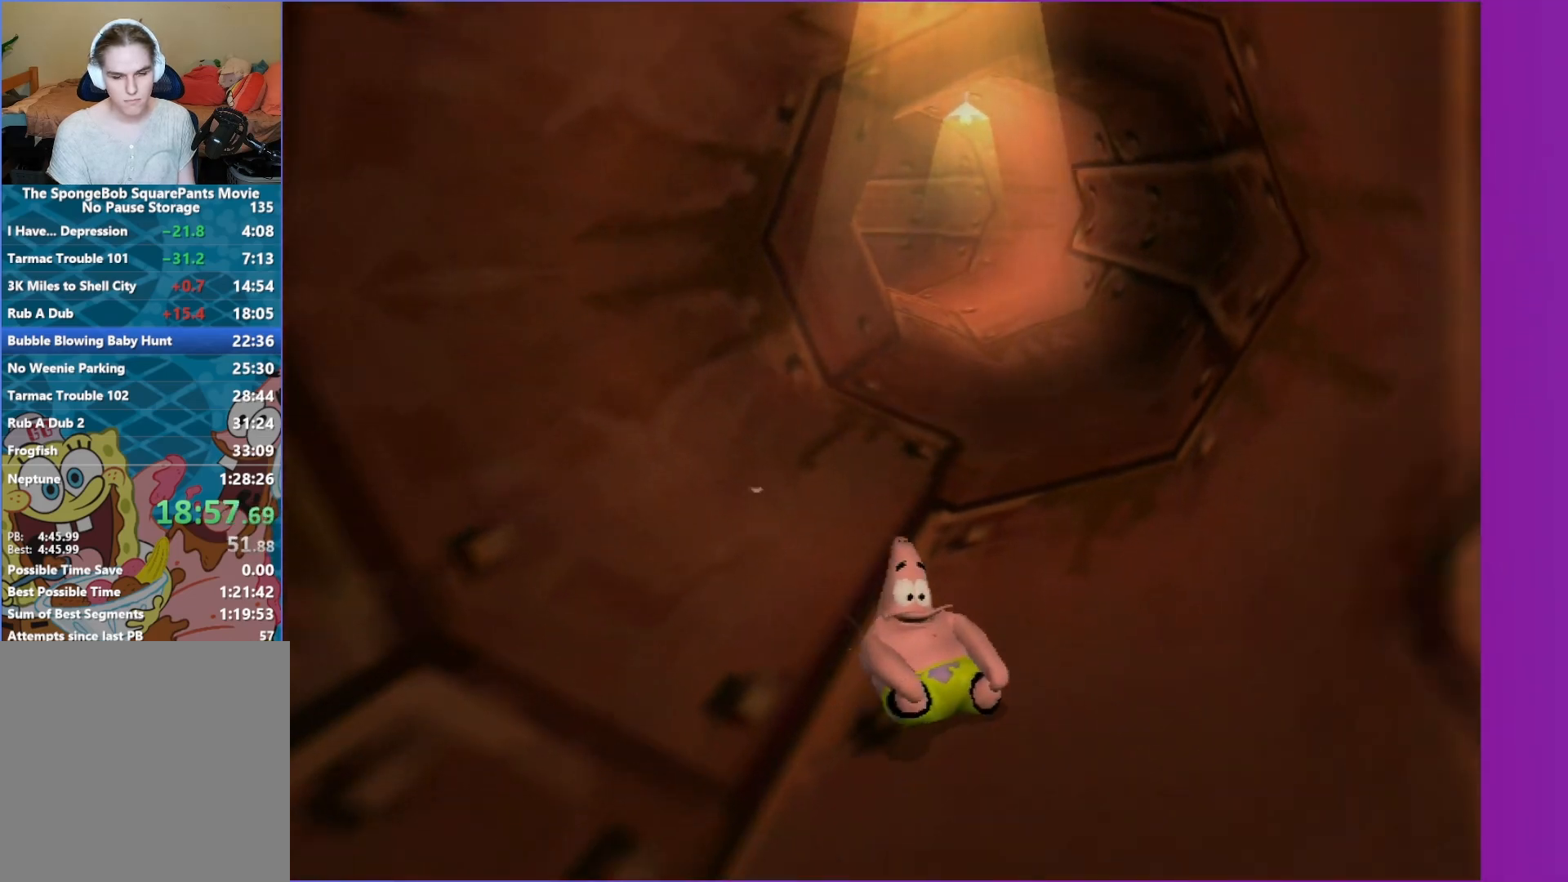
{"buttons": [], "left_stick": "center", "right_stick": "right", "events": [[50, "right_stick", "center"], [117, "left_stick", "down-left"], [367, "left_stick", "center"], [400, "right_stick", "right"]]}
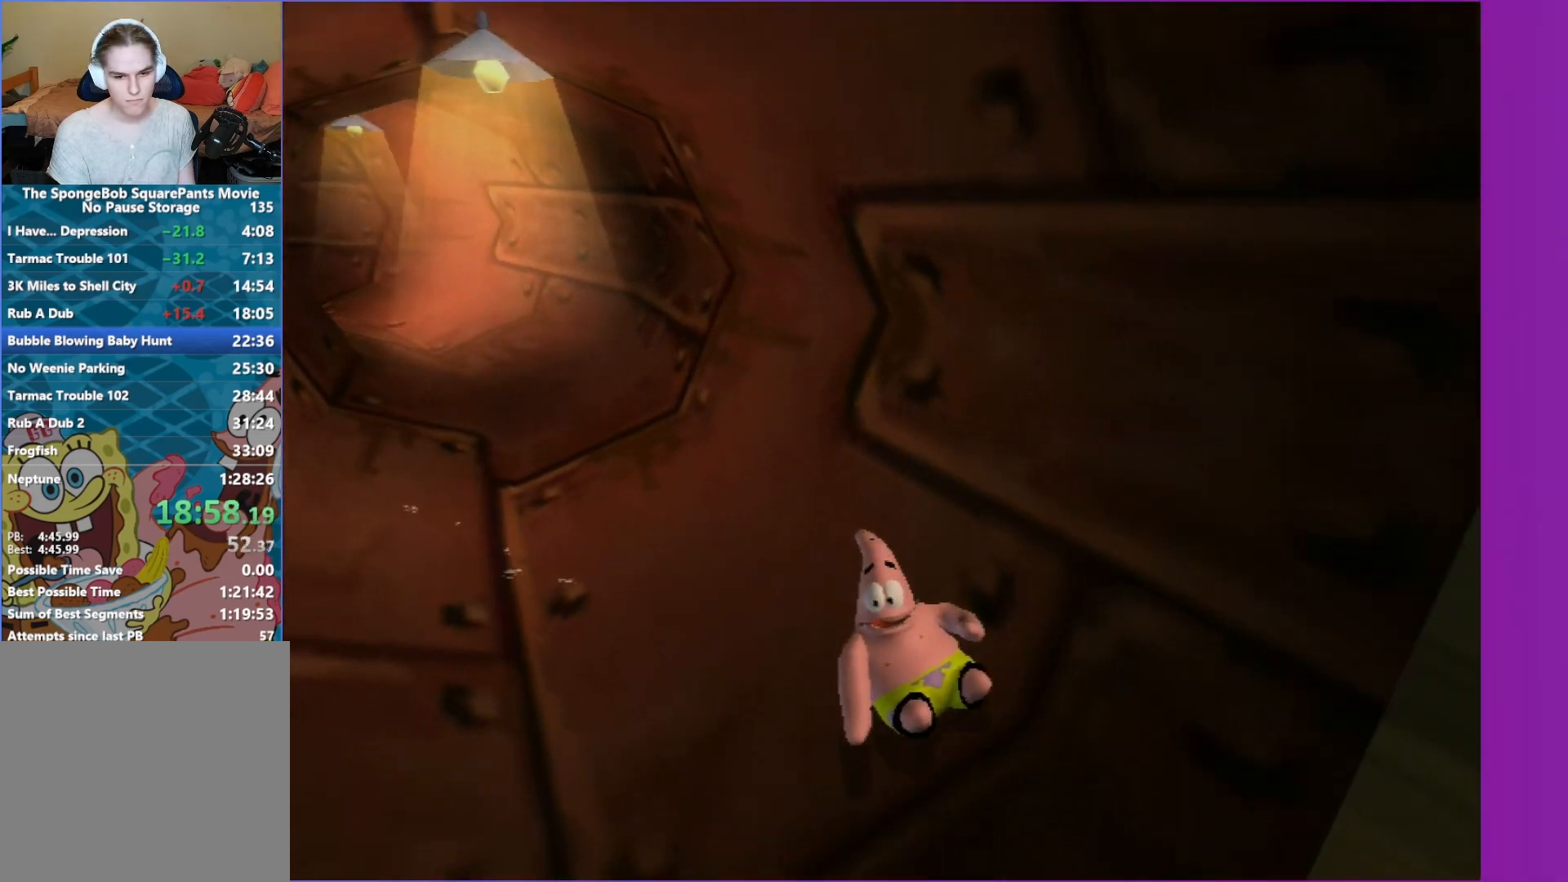
{"buttons": ["A"], "left_stick": "center", "right_stick": "center", "events": [[50, "right_stick", "center"], [383, "A", "down"]]}
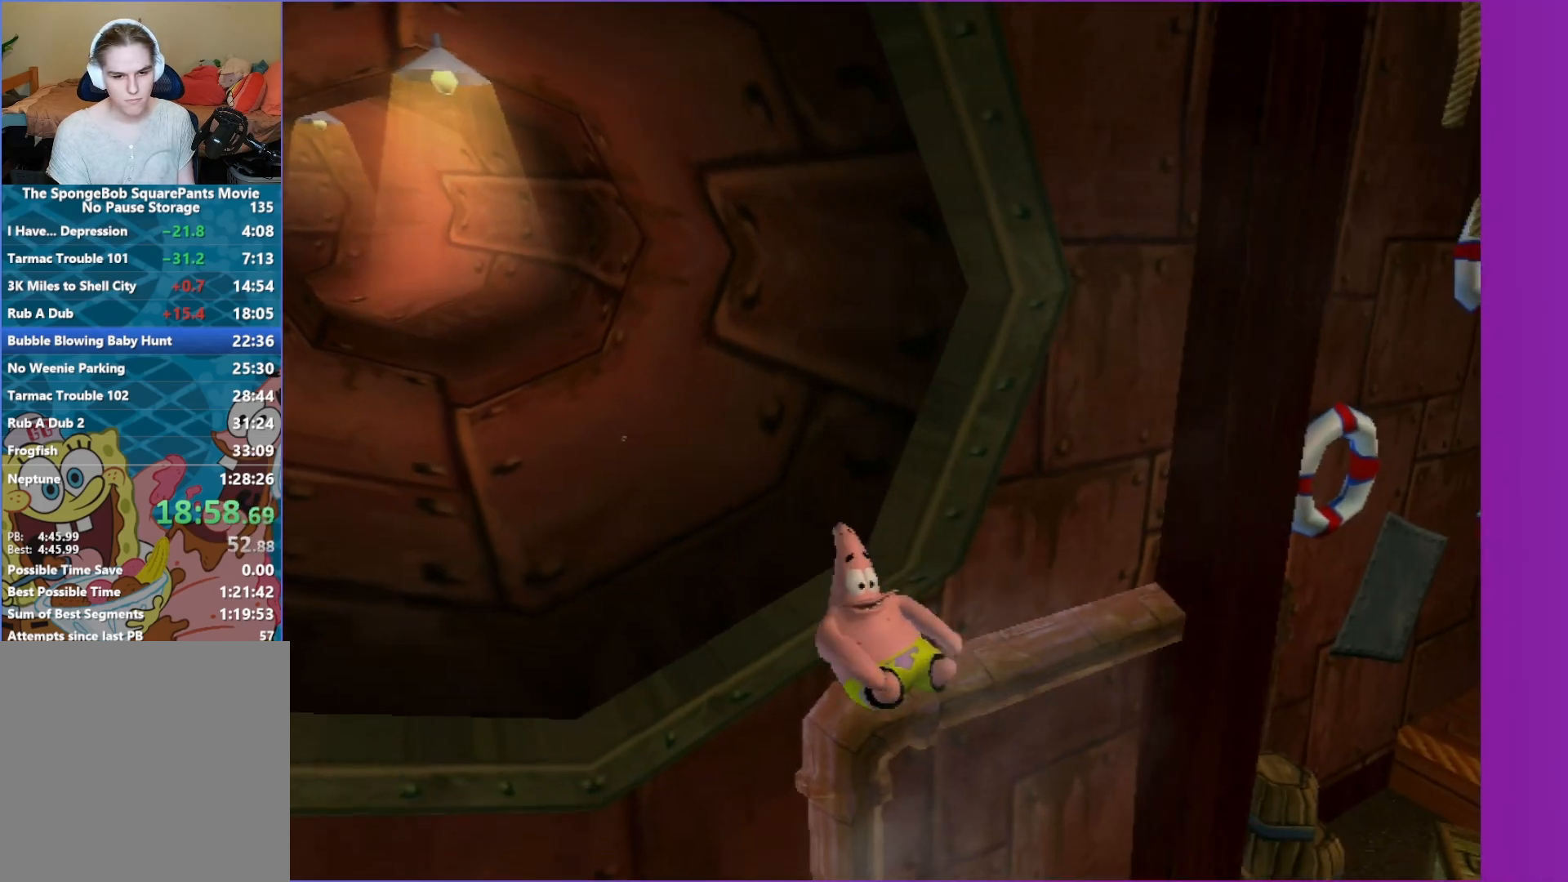
{"buttons": [], "left_stick": "up-left", "right_stick": "center", "events": [[17, "left_stick", "up-left"], [100, "left_stick", "left"], [117, "A", "up"], [250, "A", "down"], [417, "left_stick", "up-left"], [483, "A", "up"]]}
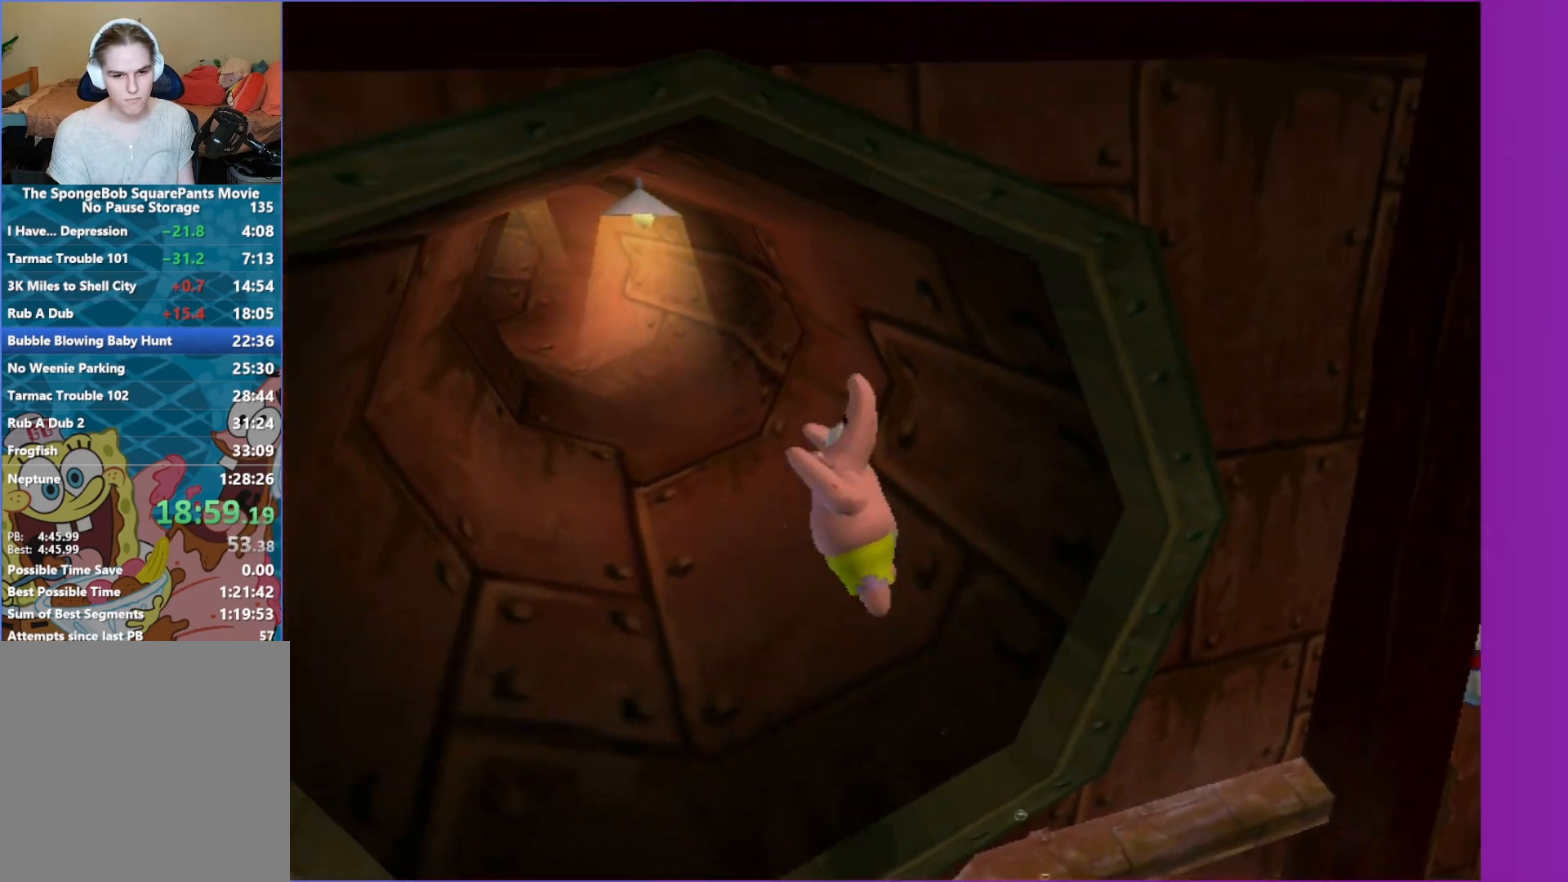
{"buttons": [], "left_stick": "up", "right_stick": "center", "events": [[117, "left_stick", "up"]]}
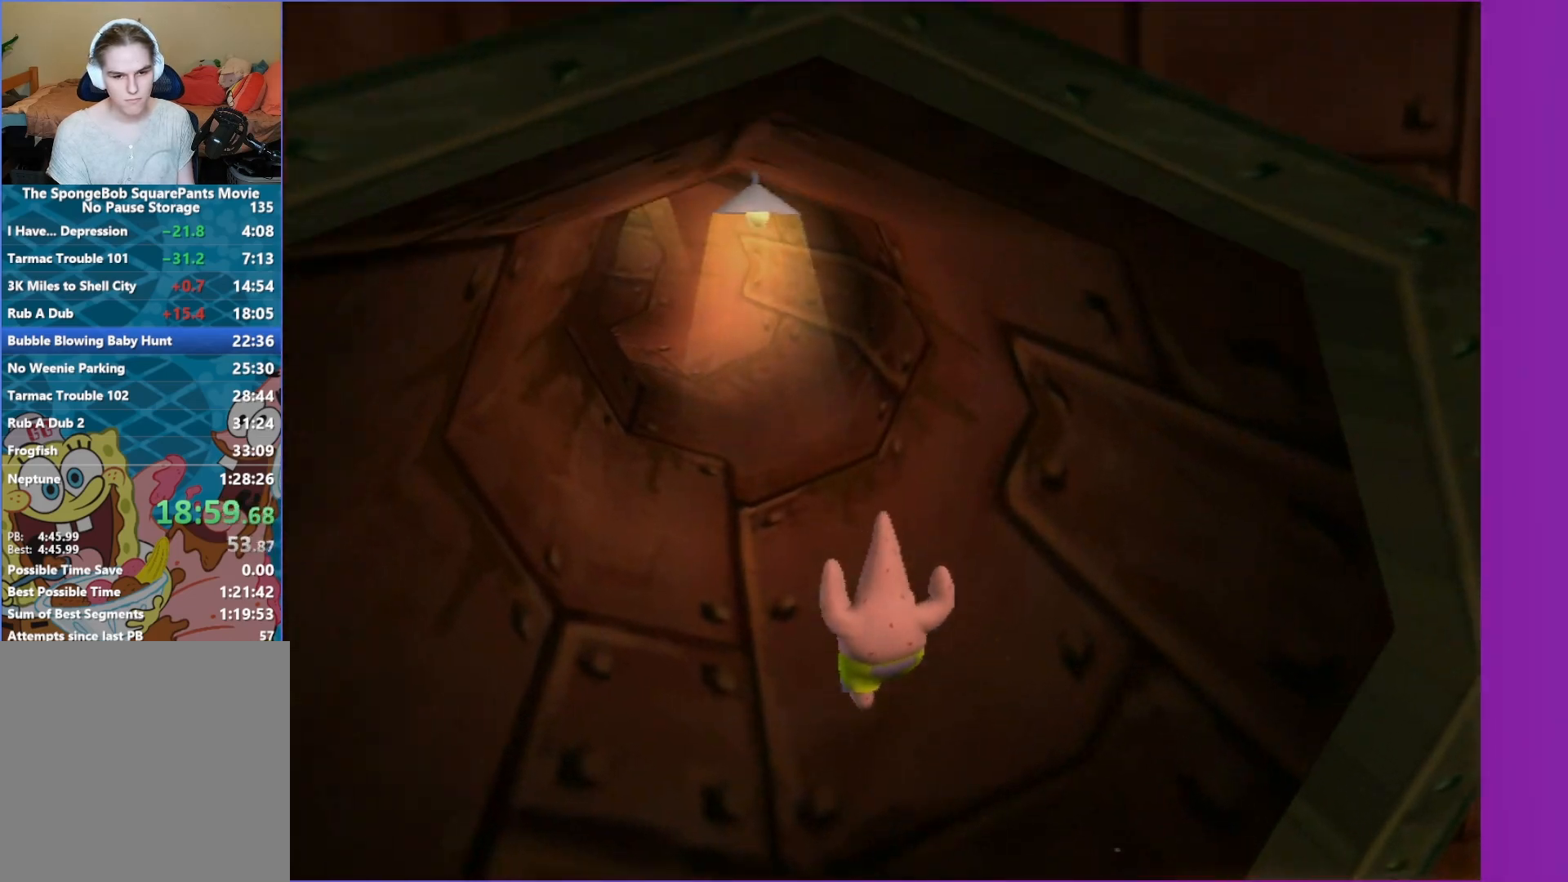
{"buttons": [], "left_stick": "down", "right_stick": "center", "events": [[17, "A", "down"], [167, "left_stick", "up-left"], [500, "A", "up"], [500, "left_stick", "down"]]}
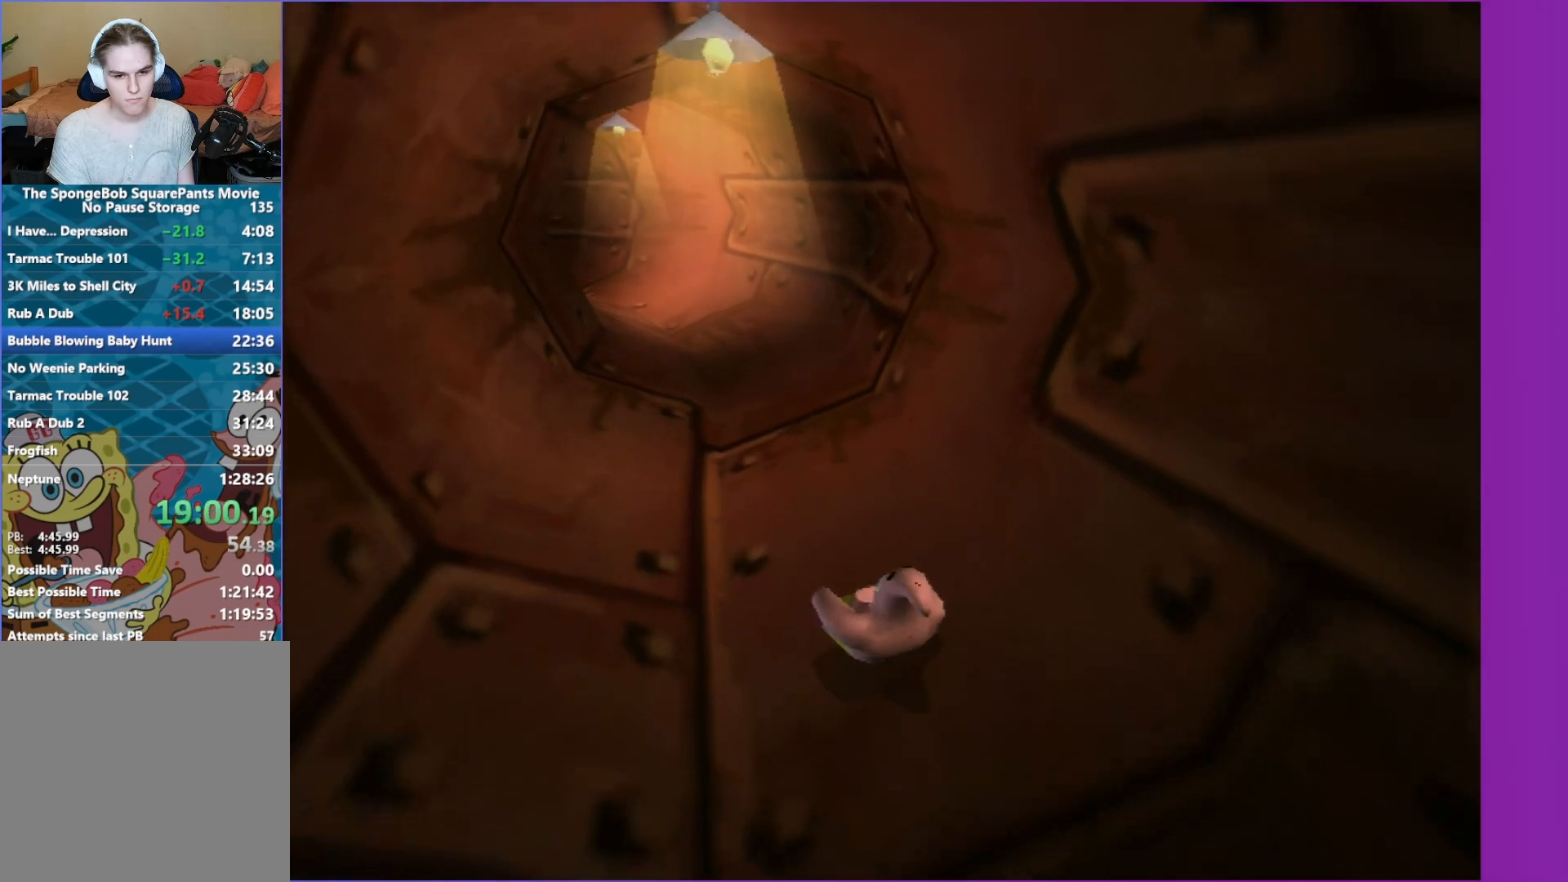
{"buttons": [], "left_stick": "down", "right_stick": "center", "events": []}
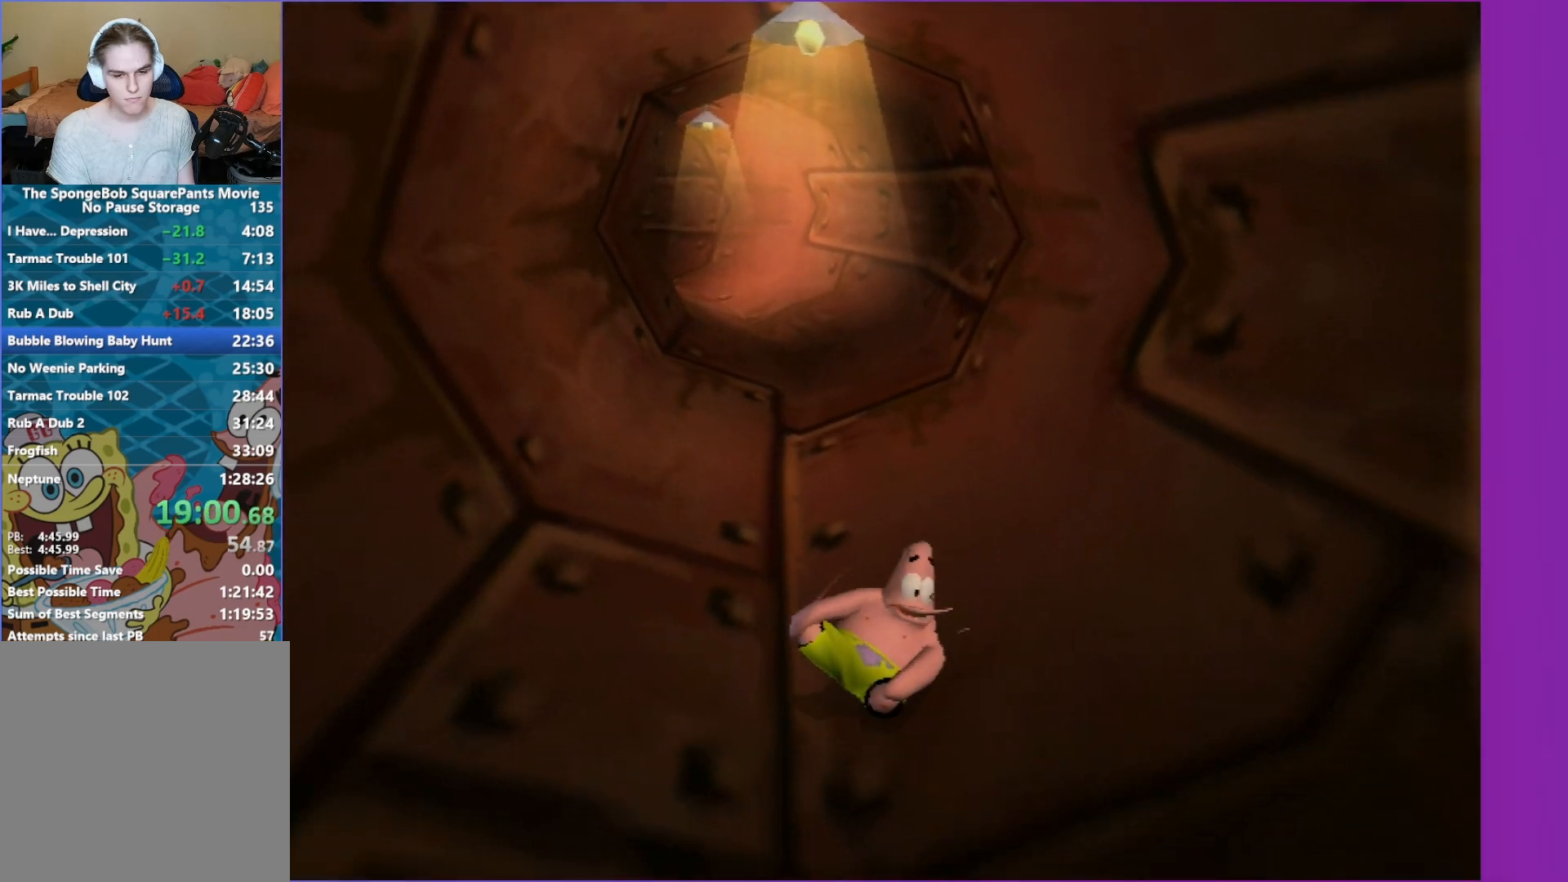
{"buttons": [], "left_stick": "center", "right_stick": "center", "events": [[33, "left_stick", "center"]]}
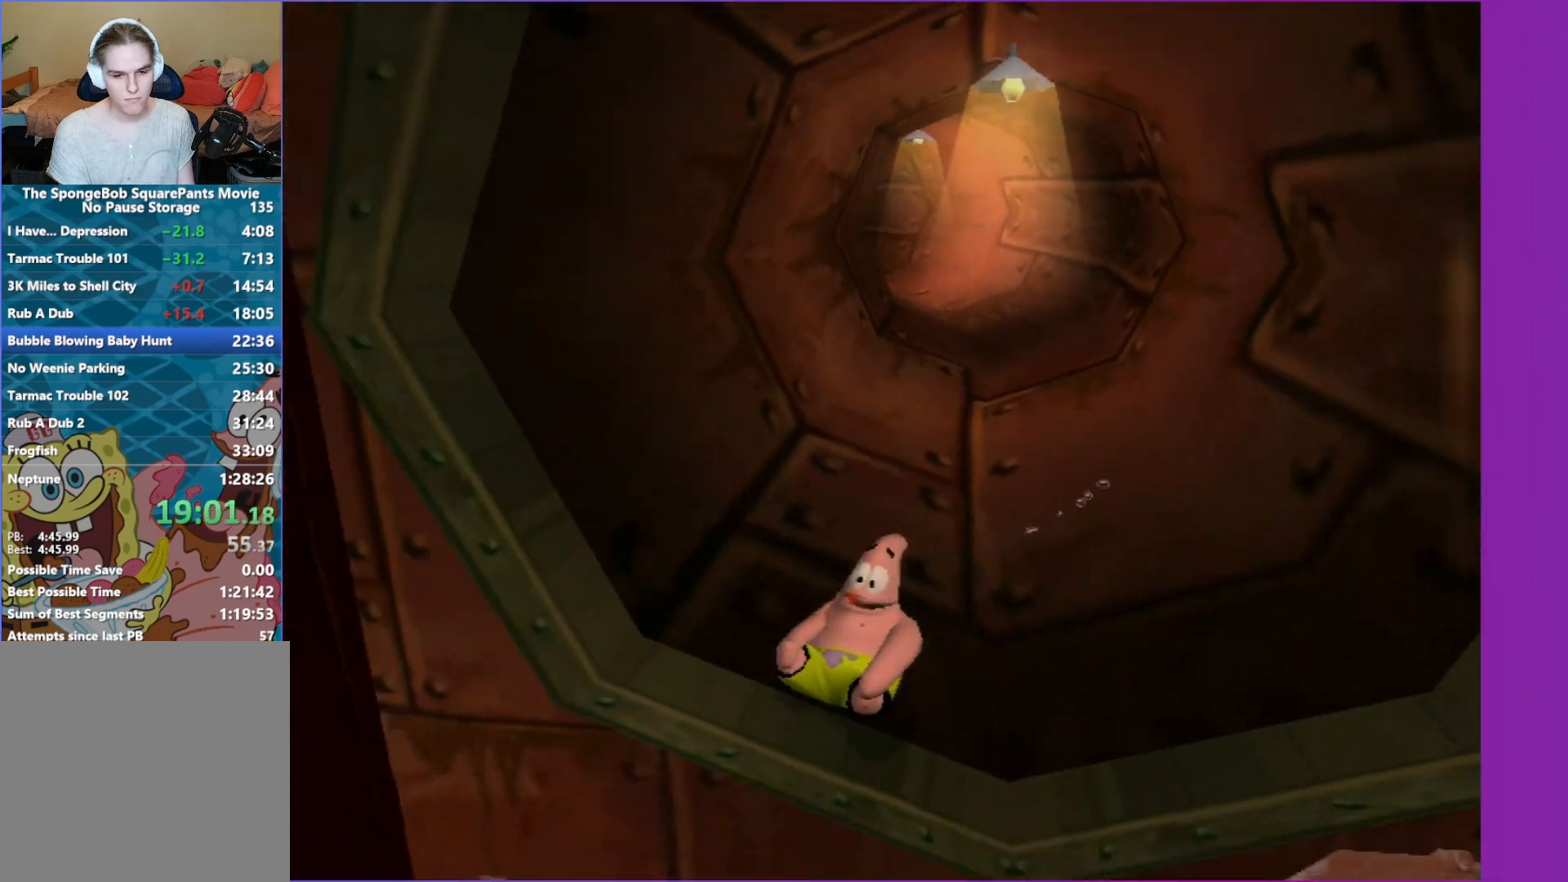
{"buttons": ["A"], "left_stick": "up-right", "right_stick": "center", "events": [[150, "A", "down"], [200, "left_stick", "up-right"], [400, "A", "up"], [483, "A", "down"]]}
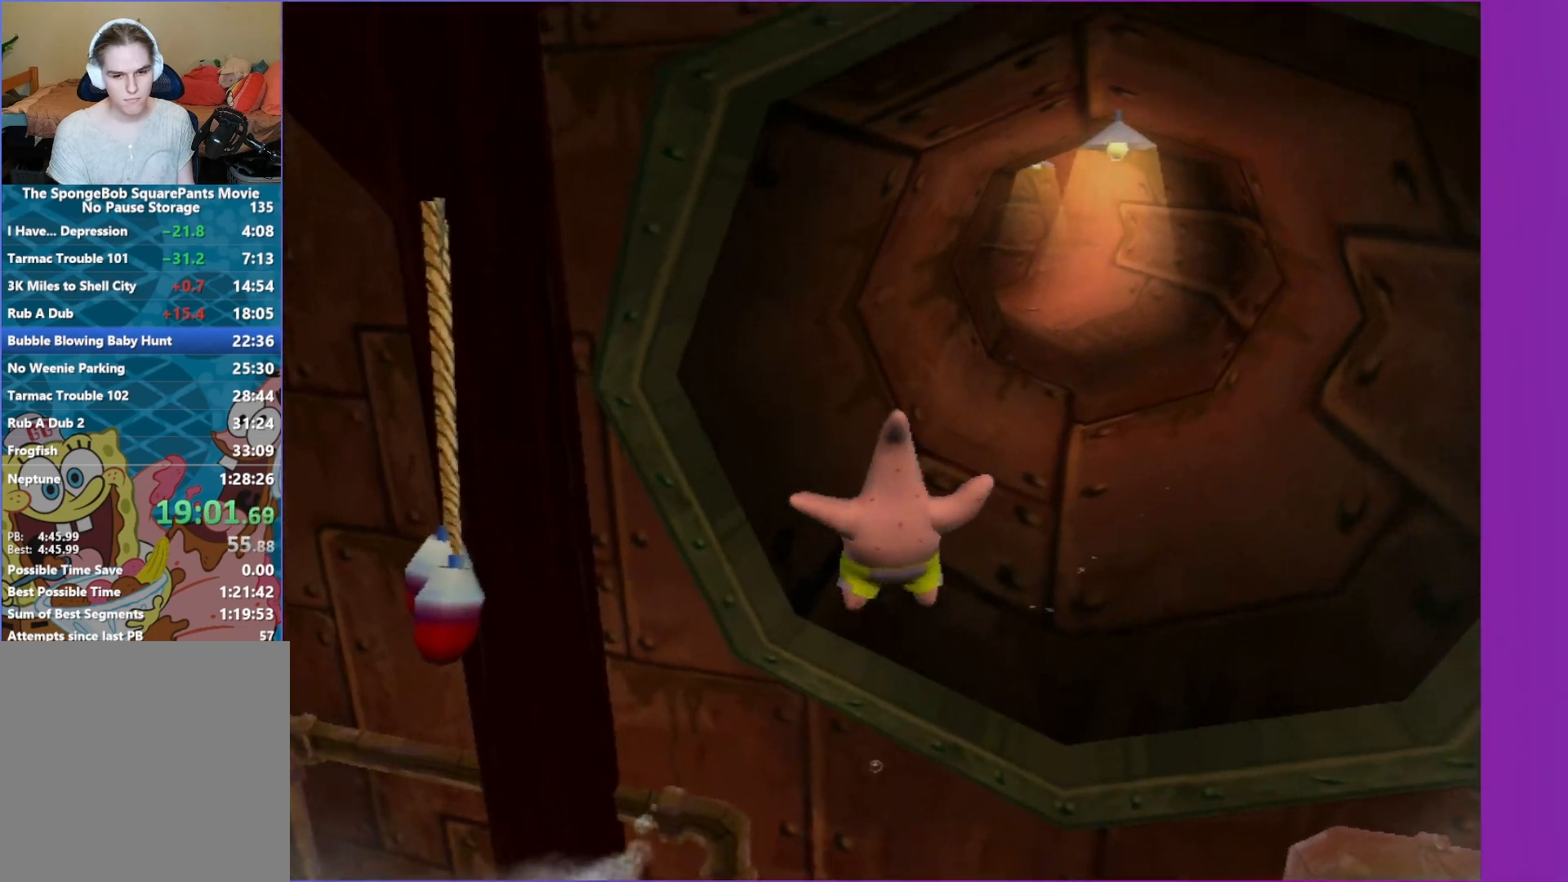
{"buttons": [], "left_stick": "up", "right_stick": "center", "events": [[183, "A", "up"], [317, "left_stick", "up"]]}
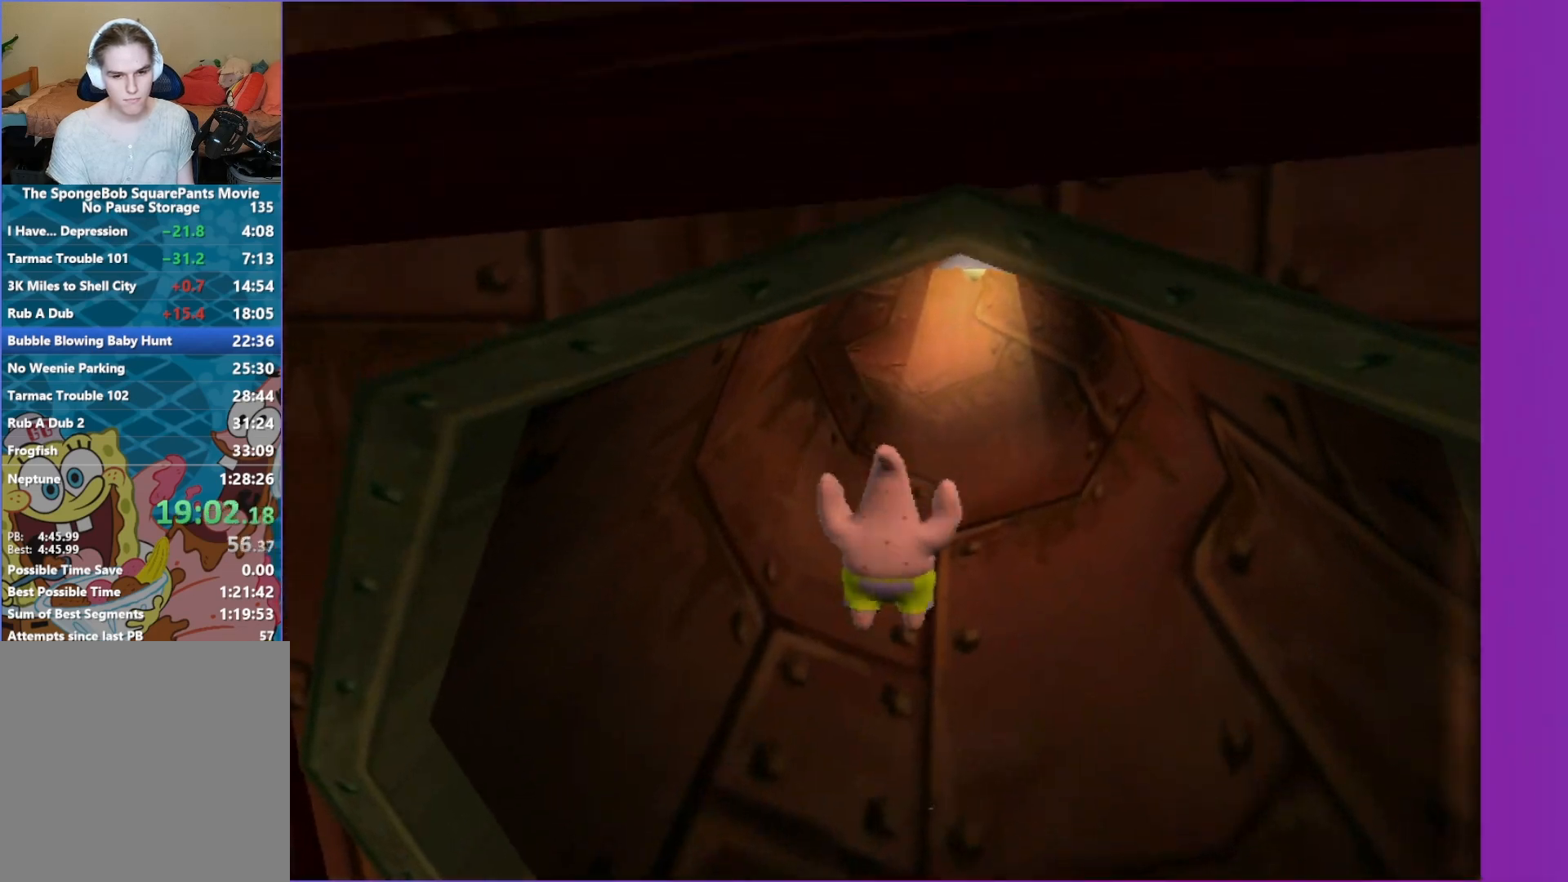
{"buttons": ["A"], "left_stick": "up", "right_stick": "center", "events": [[283, "A", "down"]]}